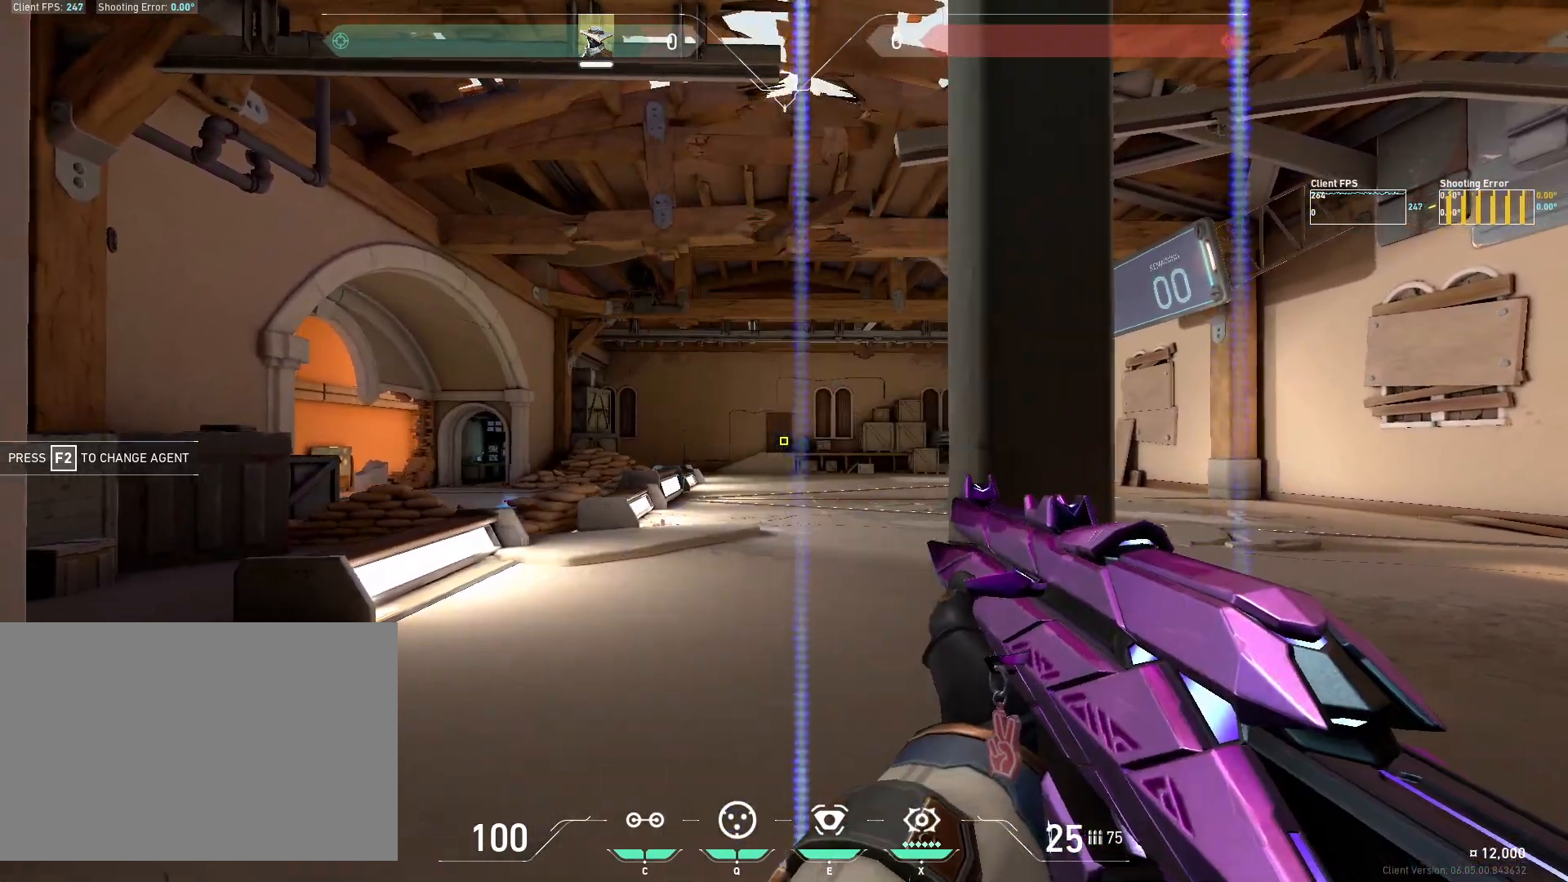
Gameplay with keyboard and mouse; each line is a JSON object with the keys and mouse buttons held at the frame after it. "events" lists presses ("down") and releases ("up") of "4", "a", "c", "ctrl", "d", "e", "q", "r", "s", "shift", "space", "w", "x", "z", "mouse_left", "mouse_wheel", "mouse_right", "mouse_mb4" and "mouse_mb5" between this image and that frame as [ms after this image, input, new state], when the widget could be followed in between. "mouse_left", "mouse_wheel", "mouse_right", "mouse_mb4", "mouse_mb5" = the "left", "wheel", "right", "mb4", "mb5" buttons of the "mouse" list. No other keys are recorded. "wheel" means that the mouse wheel is clicked or scrolled. Mouse movement is not recorded.
{"keys": [], "mouse": [], "events": [[100, "d", "down"], [150, "mouse_left", "up"], [467, "d", "up"]]}
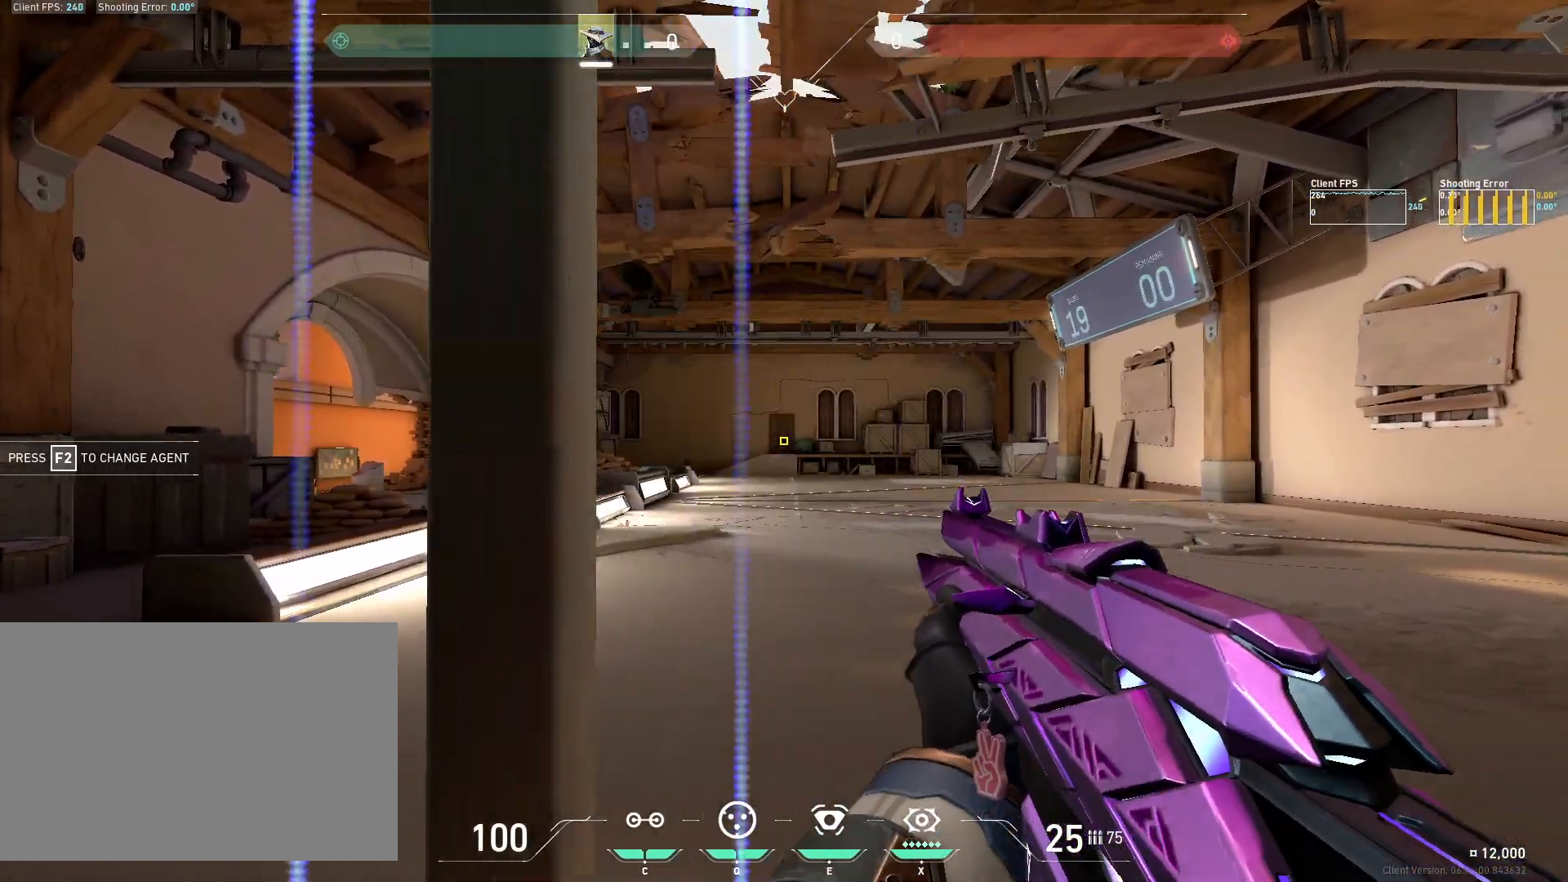
{"keys": ["a"], "mouse": [], "events": [[117, "mouse_left", "down"], [200, "a", "down"], [233, "mouse_left", "up"]]}
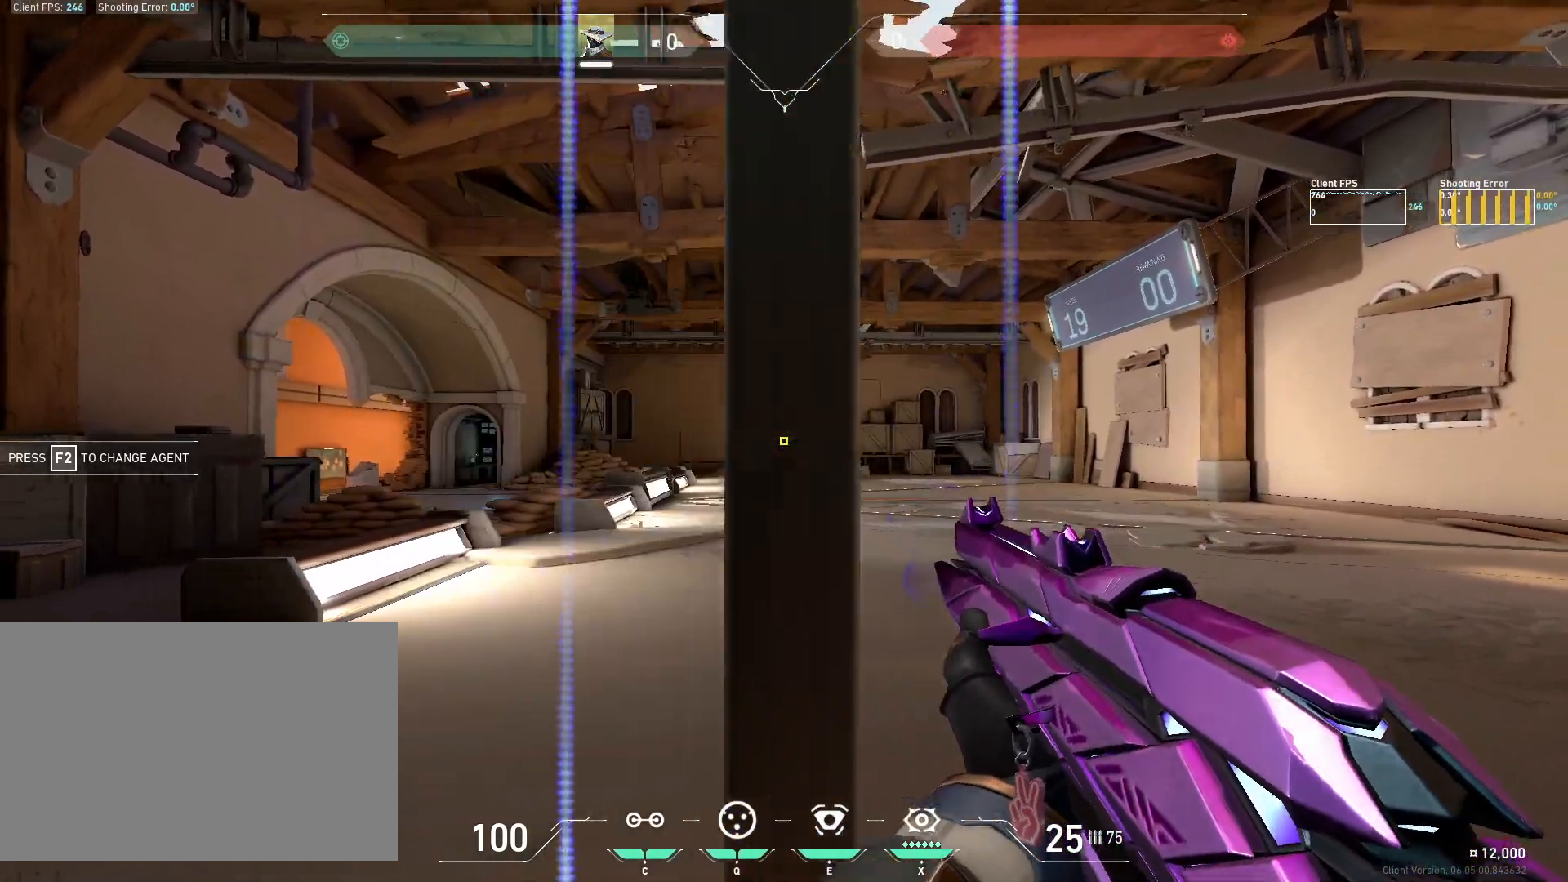
{"keys": ["d"], "mouse": [], "events": [[67, "a", "up"], [200, "mouse_left", "down"], [300, "d", "down"], [333, "mouse_left", "up"]]}
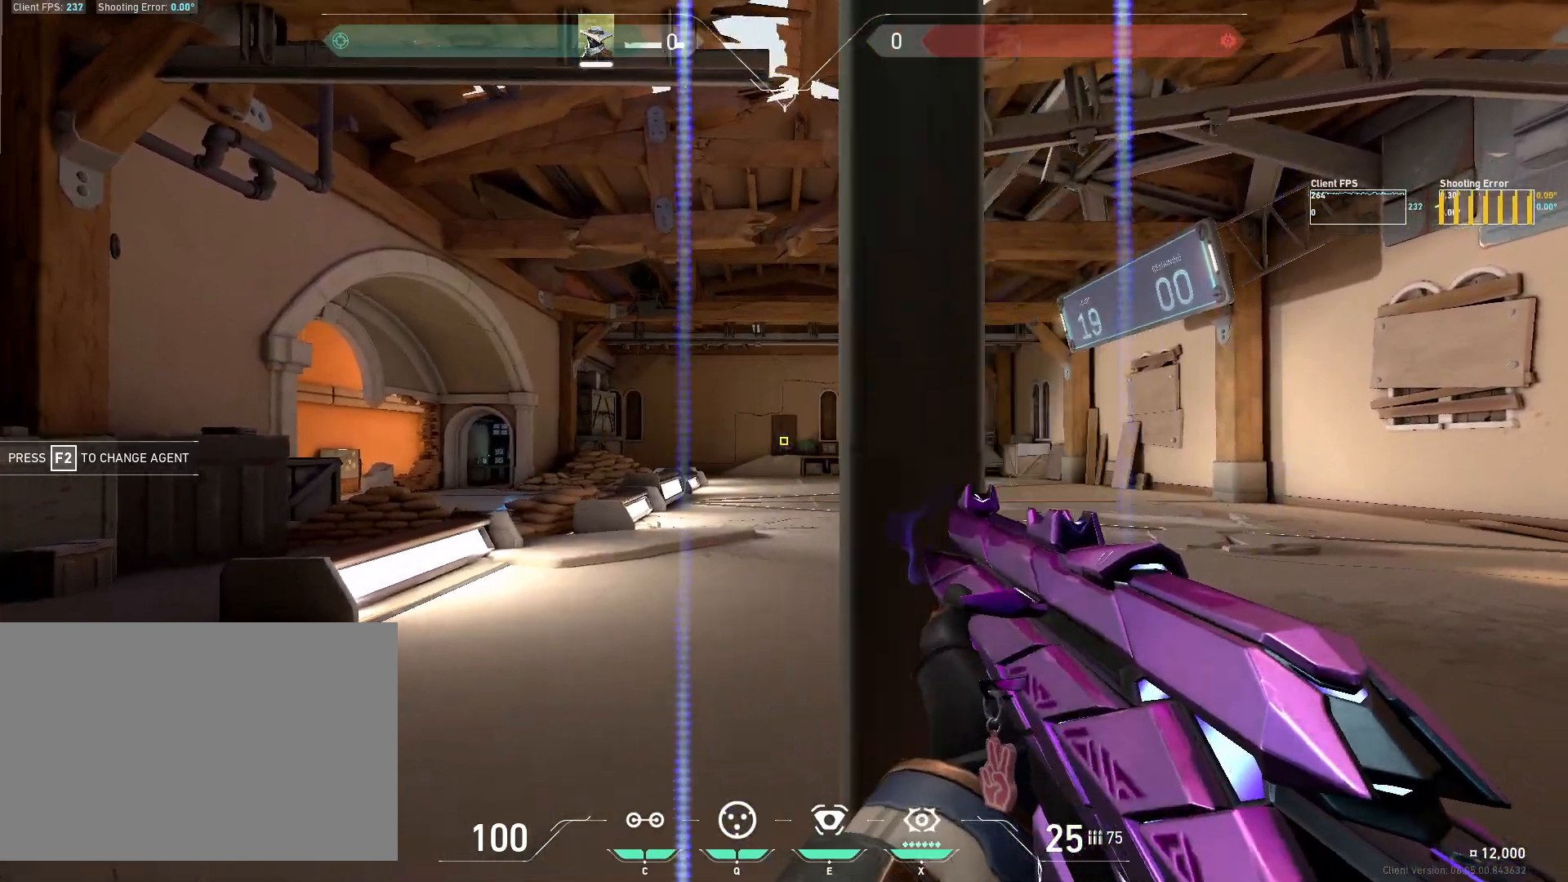
{"keys": ["a"], "mouse": [], "events": [[167, "d", "up"], [300, "mouse_left", "down"], [417, "a", "down"], [450, "mouse_left", "up"]]}
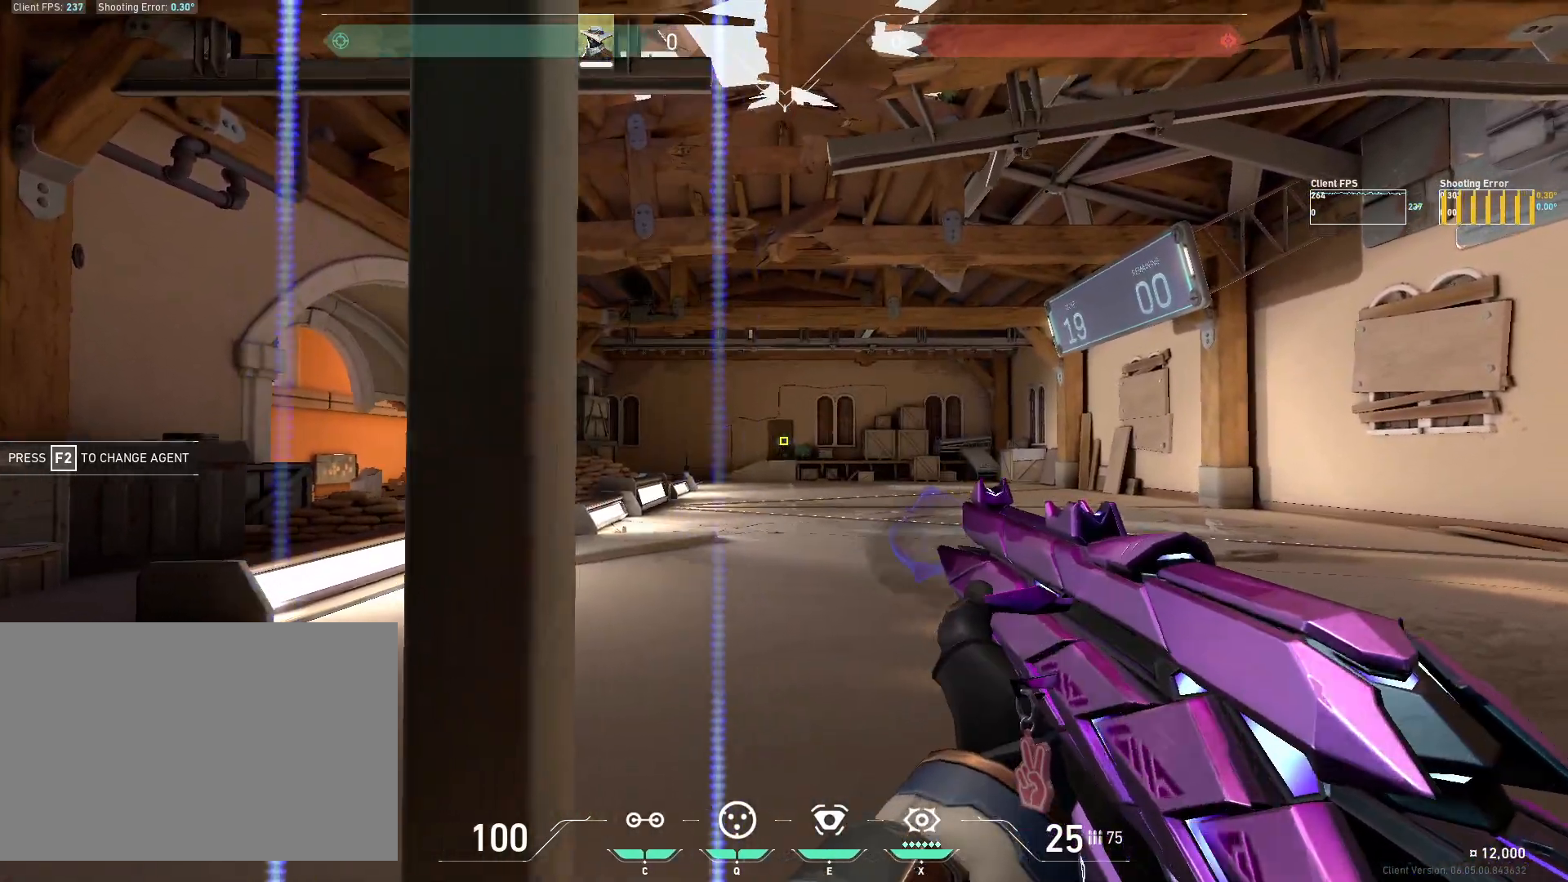
{"keys": [], "mouse": ["left"], "events": [[283, "a", "up"], [433, "mouse_left", "down"]]}
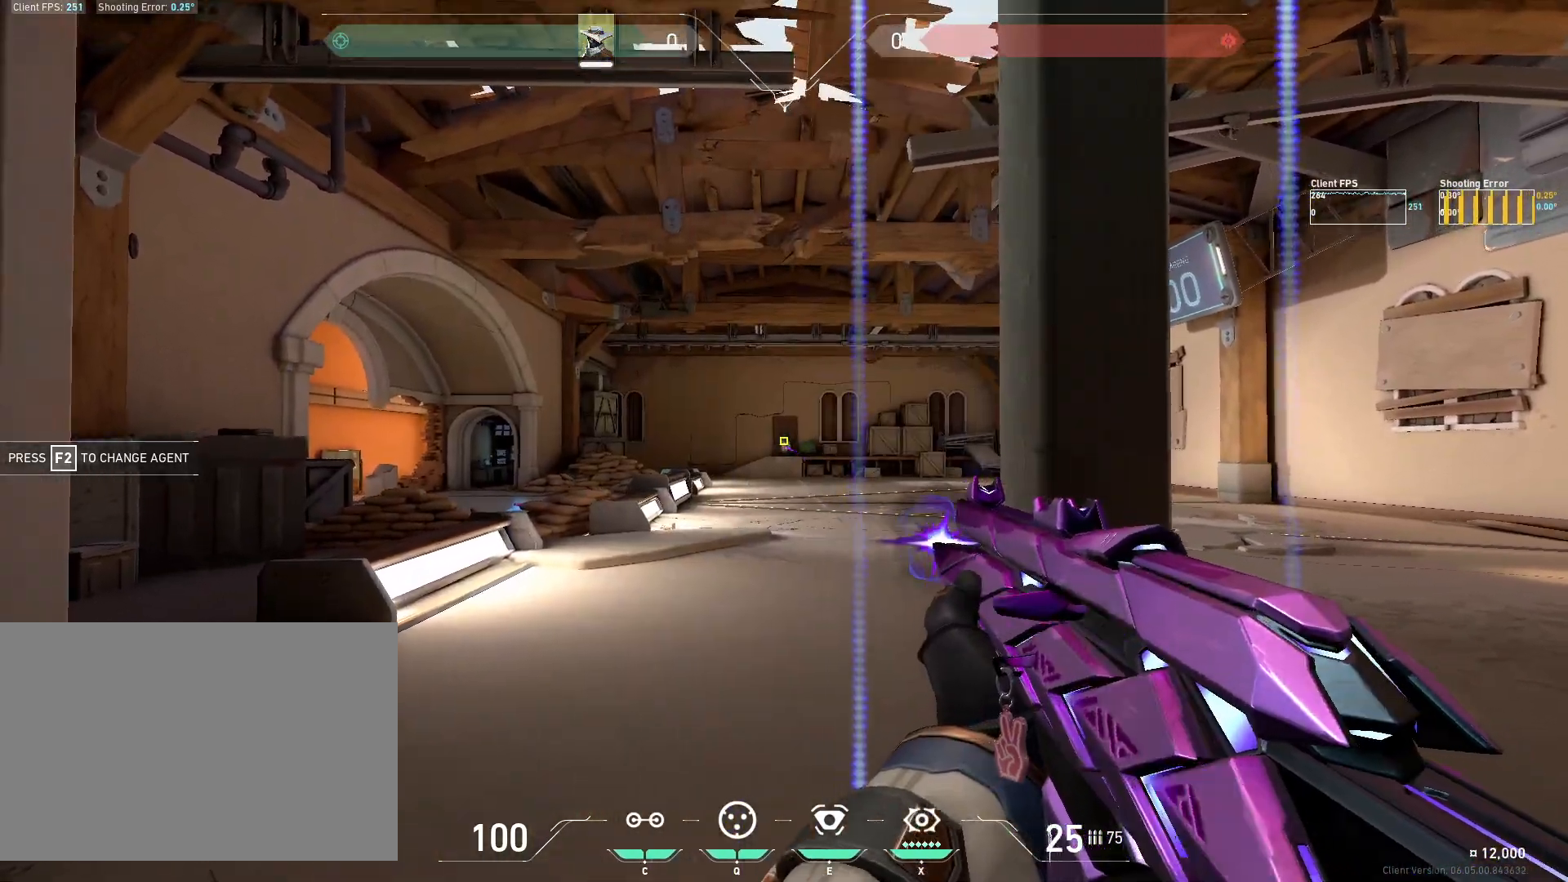
{"keys": [], "mouse": [], "events": [[17, "d", "down"], [83, "mouse_left", "up"], [383, "d", "up"]]}
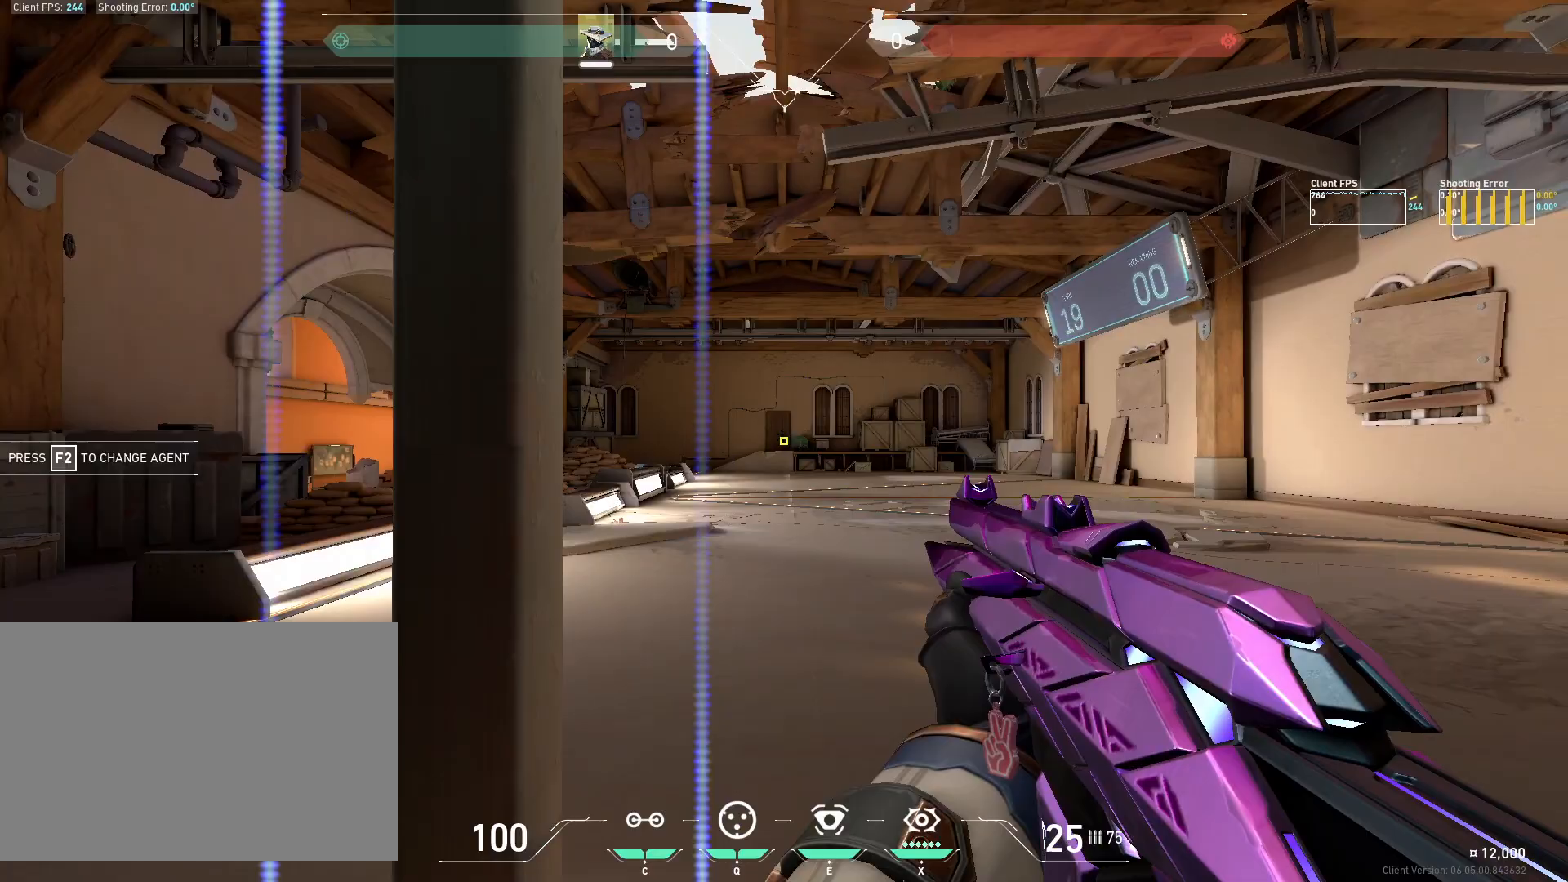
{"keys": [], "mouse": [], "events": [[50, "mouse_left", "down"], [133, "a", "down"], [200, "mouse_left", "up"], [500, "a", "up"]]}
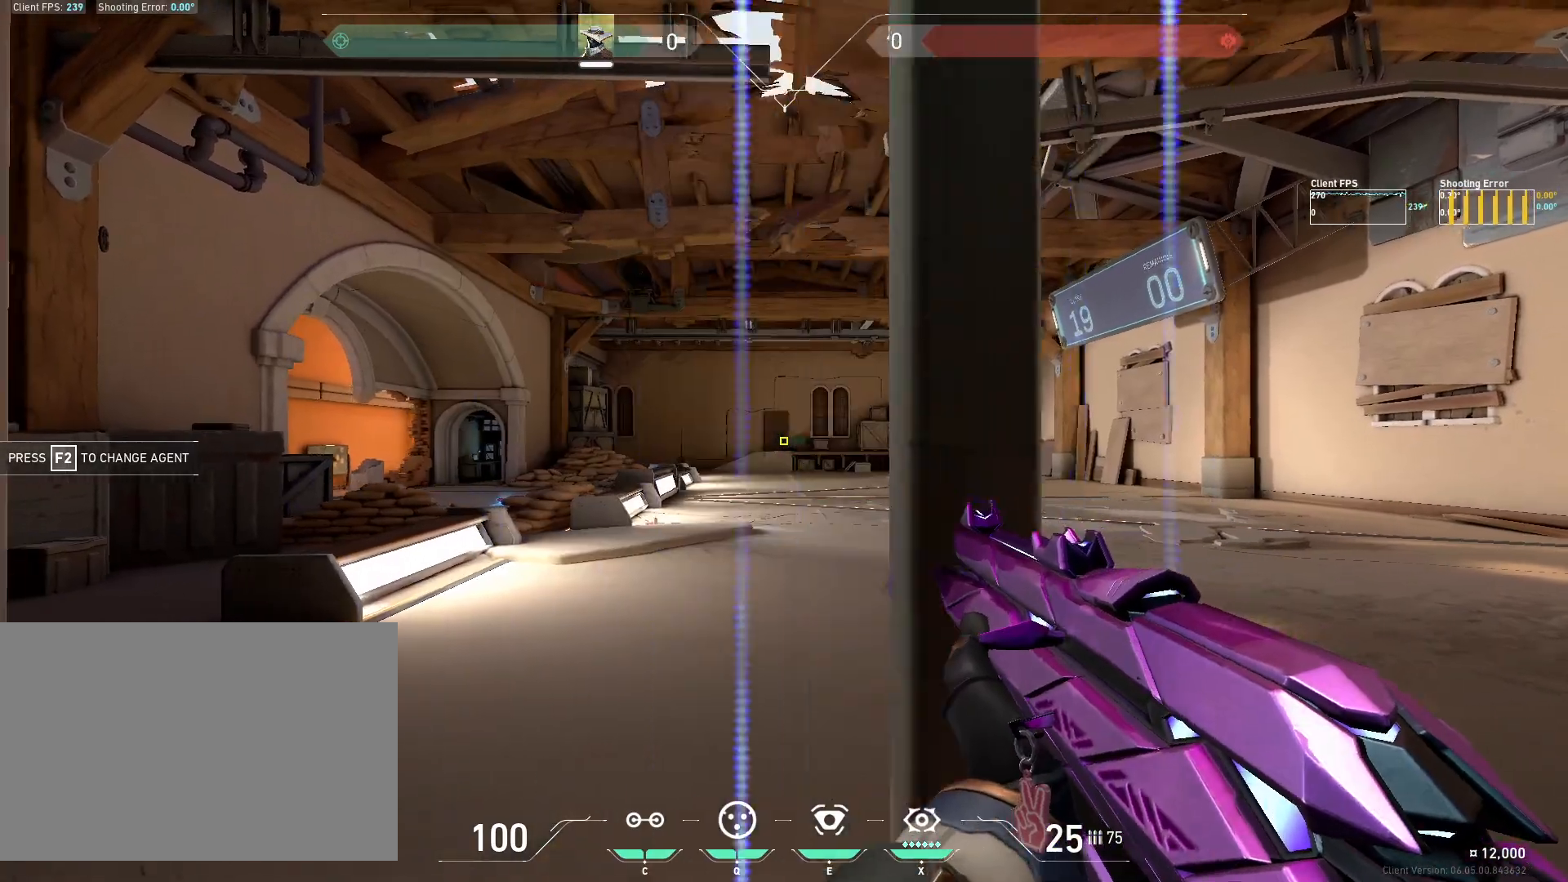
{"keys": ["d"], "mouse": [], "events": [[150, "mouse_left", "down"], [250, "d", "down"], [300, "mouse_left", "up"]]}
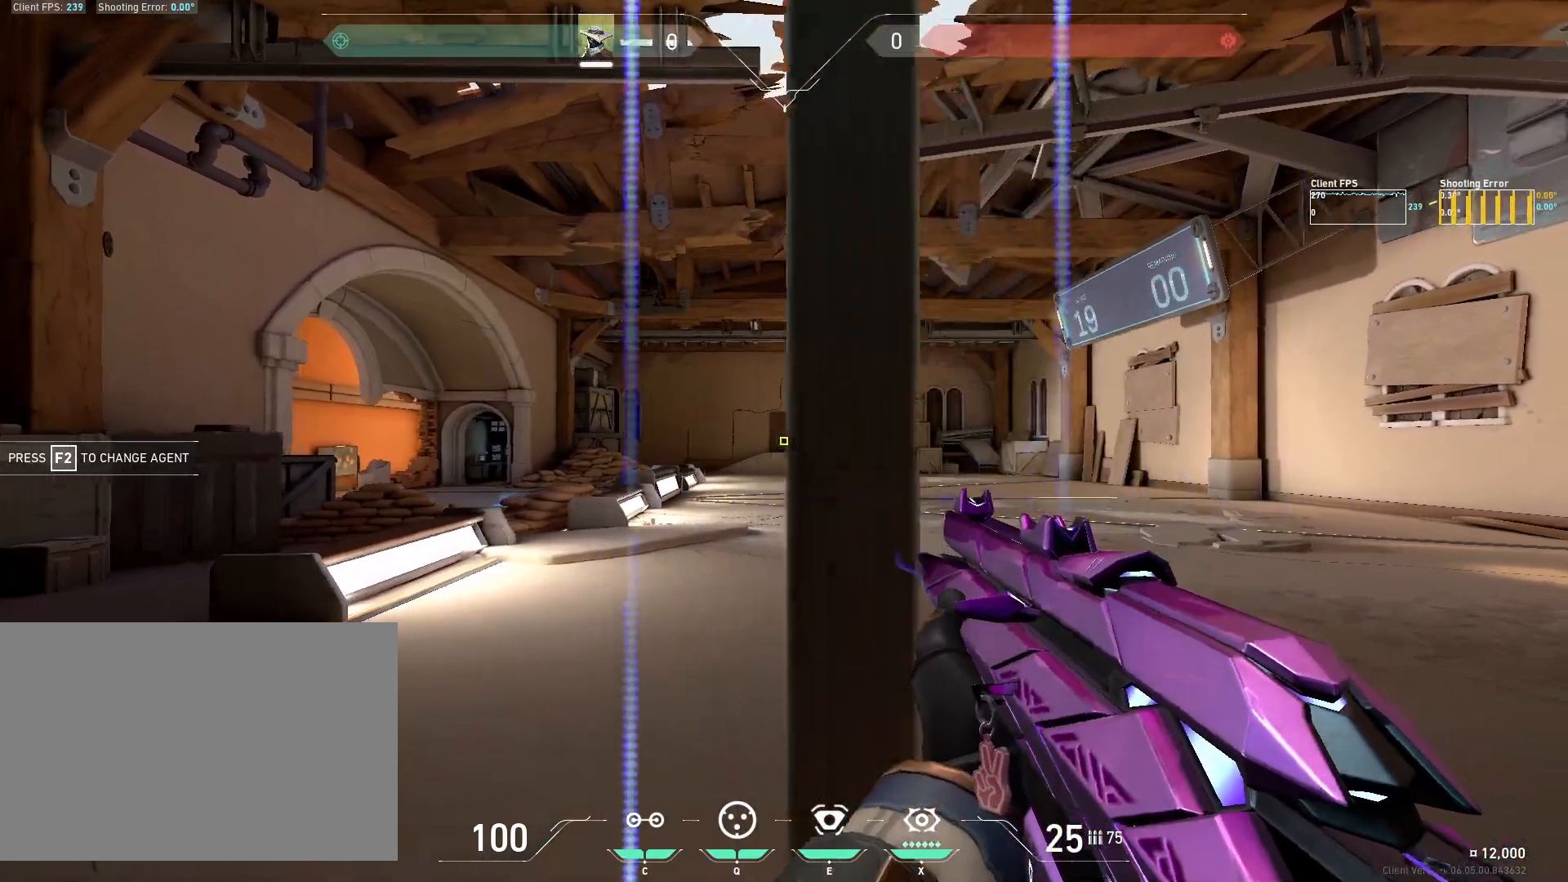
{"keys": ["a"], "mouse": [], "events": [[83, "d", "up"], [283, "mouse_left", "down"], [333, "a", "down"], [400, "mouse_left", "up"]]}
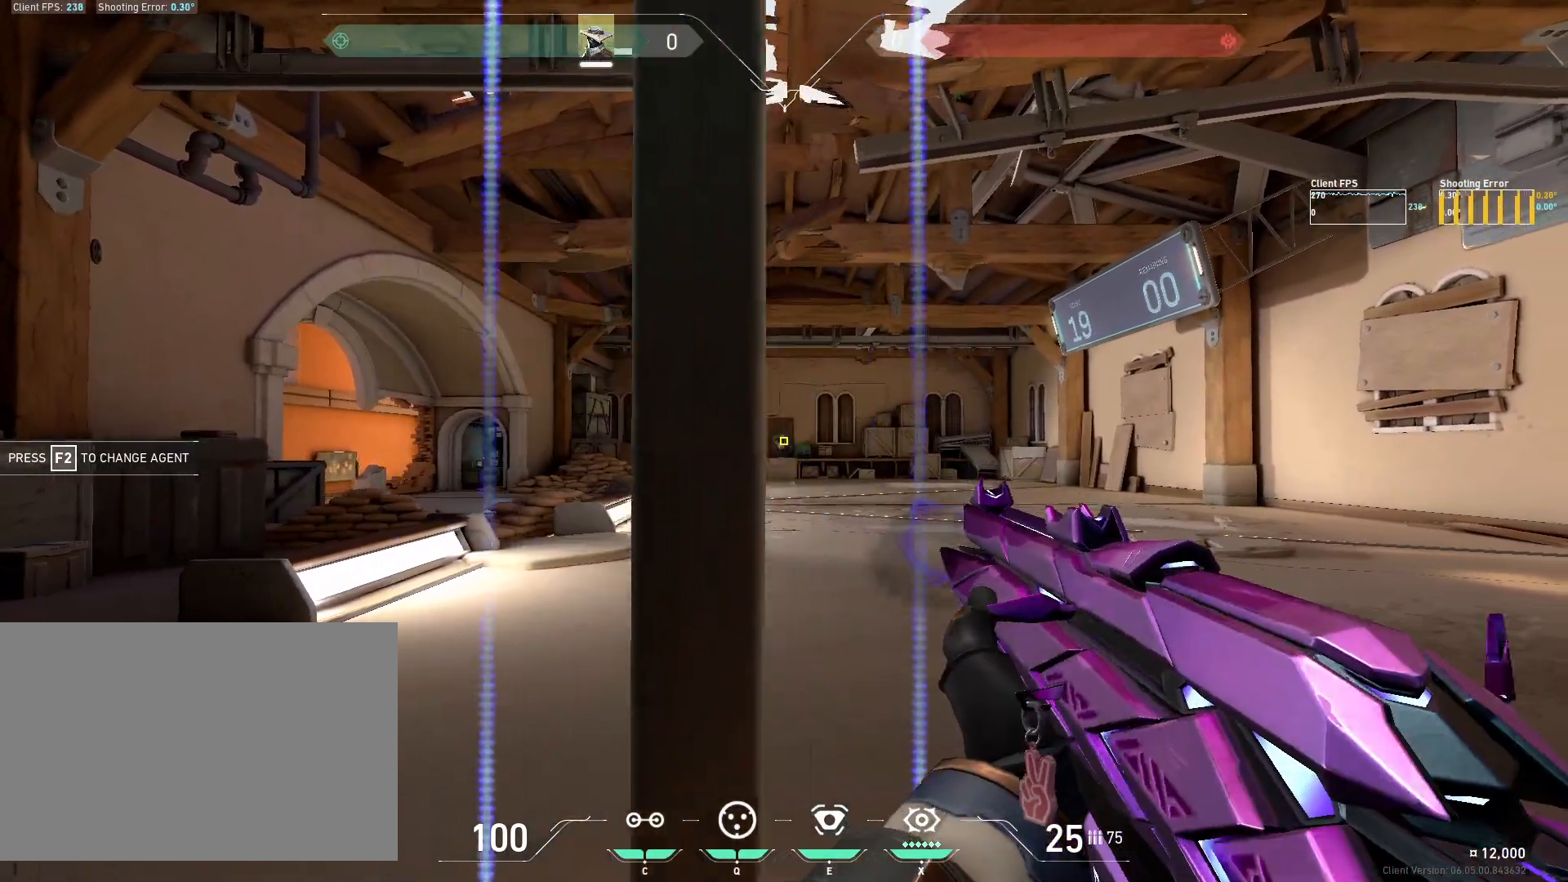
{"keys": ["d", "w"], "mouse": [], "events": [[167, "a", "up"], [333, "w", "down"], [367, "mouse_left", "down"], [467, "d", "down"], [467, "mouse_left", "up"]]}
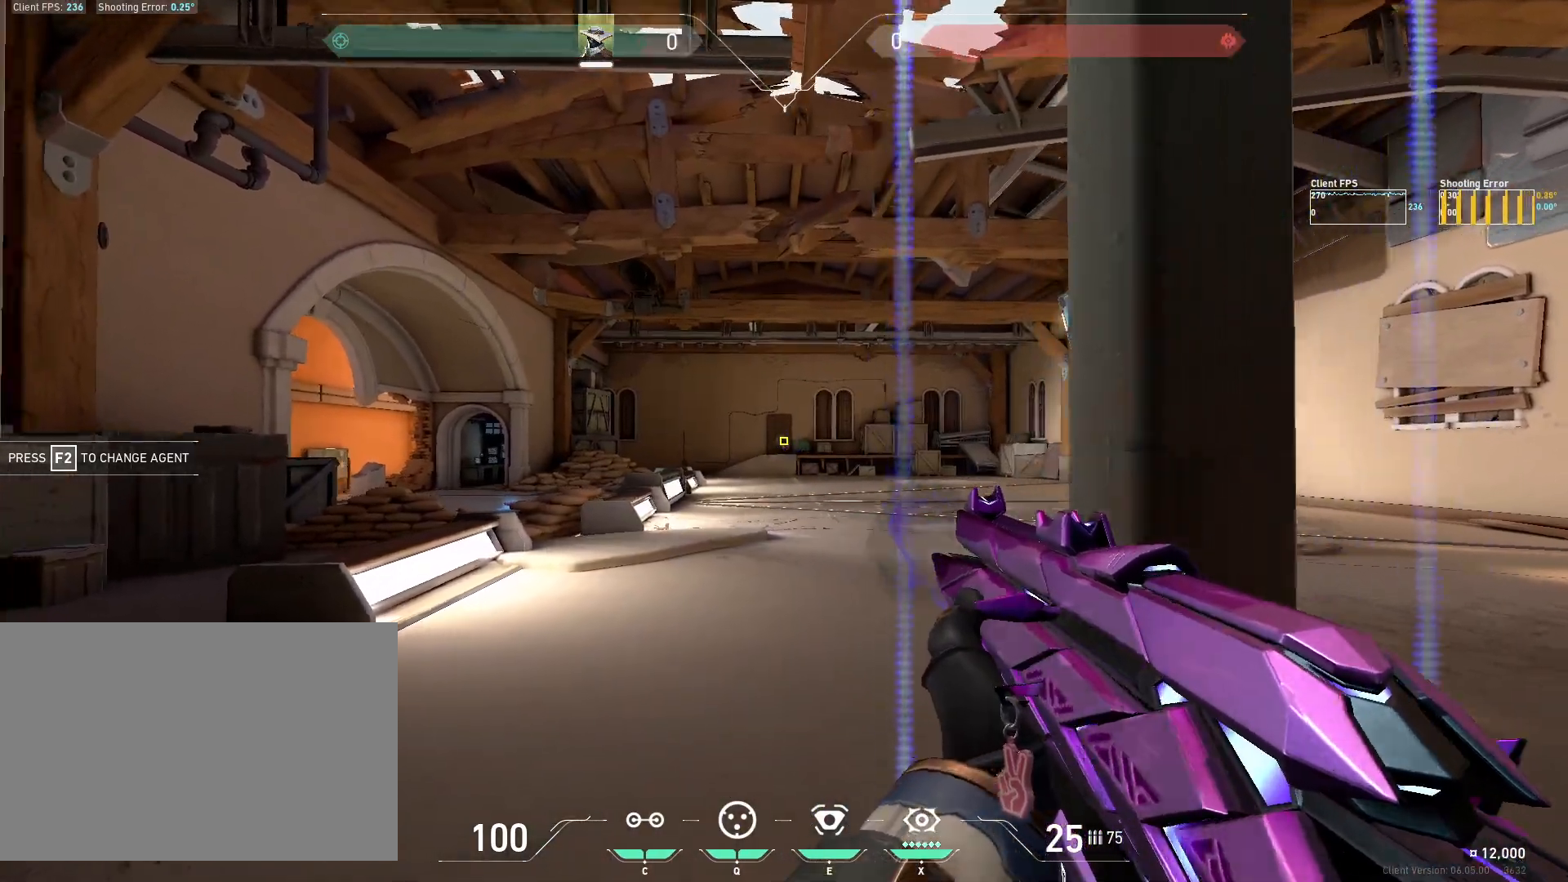
{"keys": [], "mouse": ["left"], "events": [[33, "w", "up"], [300, "d", "up"], [467, "mouse_left", "down"]]}
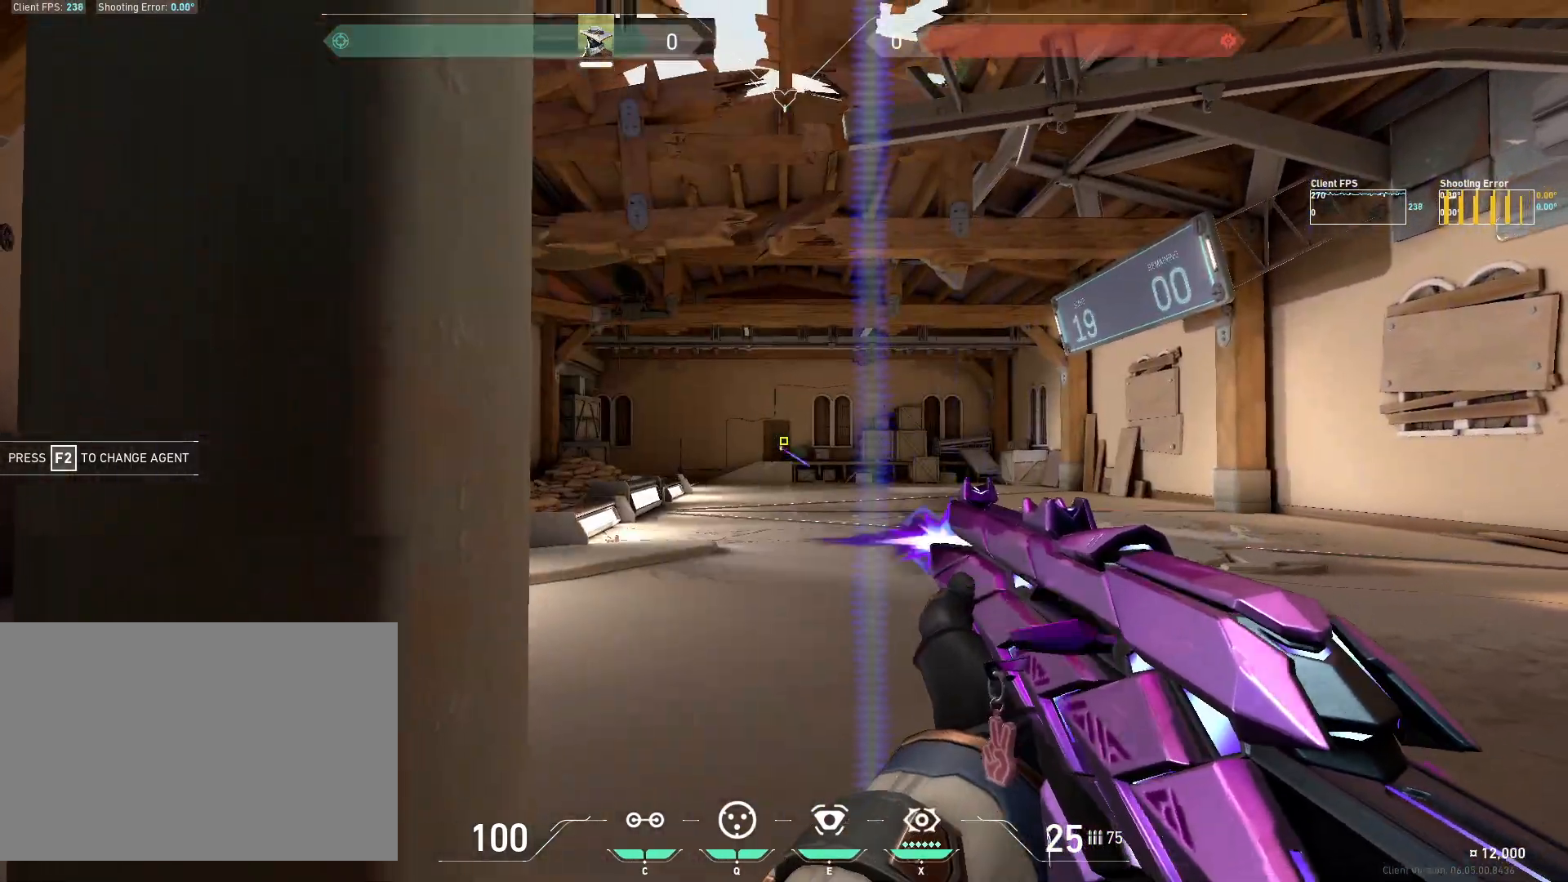
{"keys": [], "mouse": [], "events": [[67, "a", "down"], [133, "mouse_left", "up"], [350, "a", "up"]]}
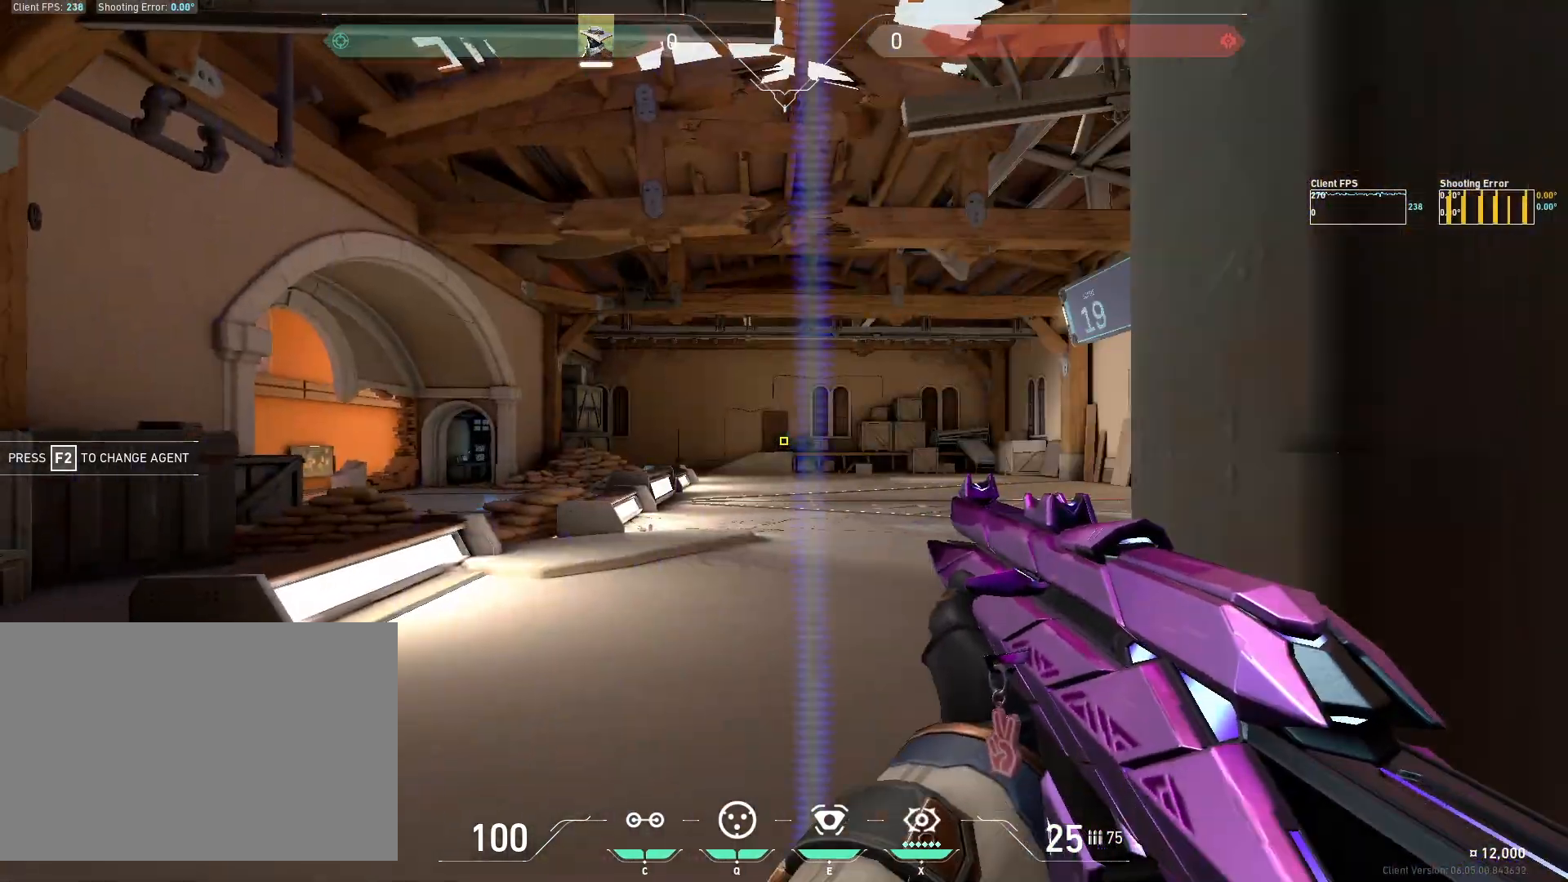
{"keys": ["d"], "mouse": [], "events": [[50, "mouse_left", "down"], [200, "d", "down"], [217, "mouse_left", "up"]]}
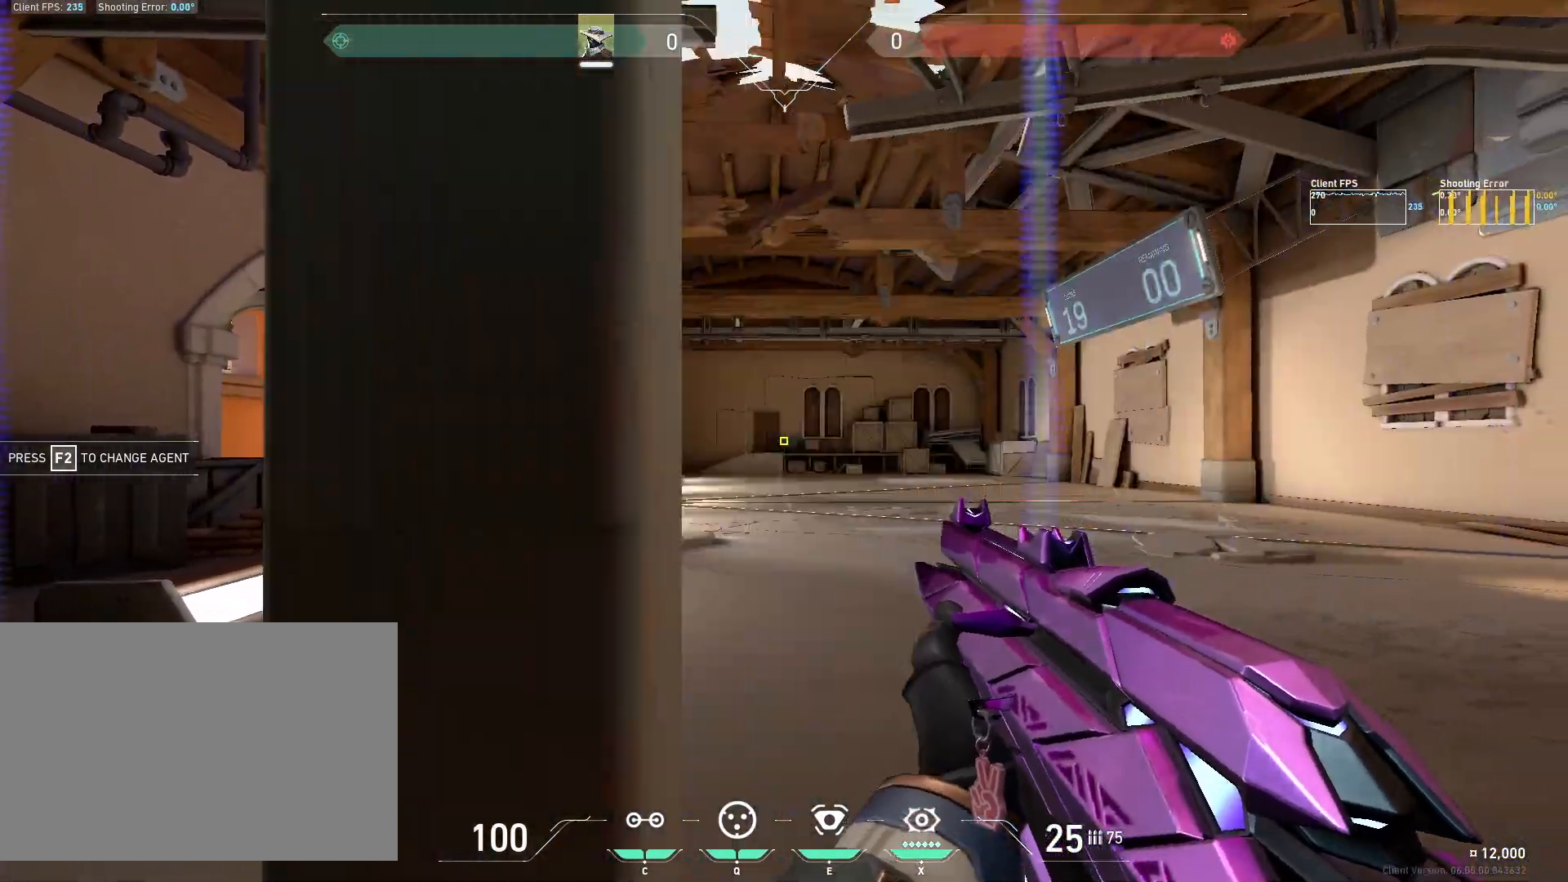
{"keys": ["a"], "mouse": [], "events": [[17, "d", "up"], [200, "mouse_left", "down"], [267, "a", "down"], [350, "mouse_left", "up"]]}
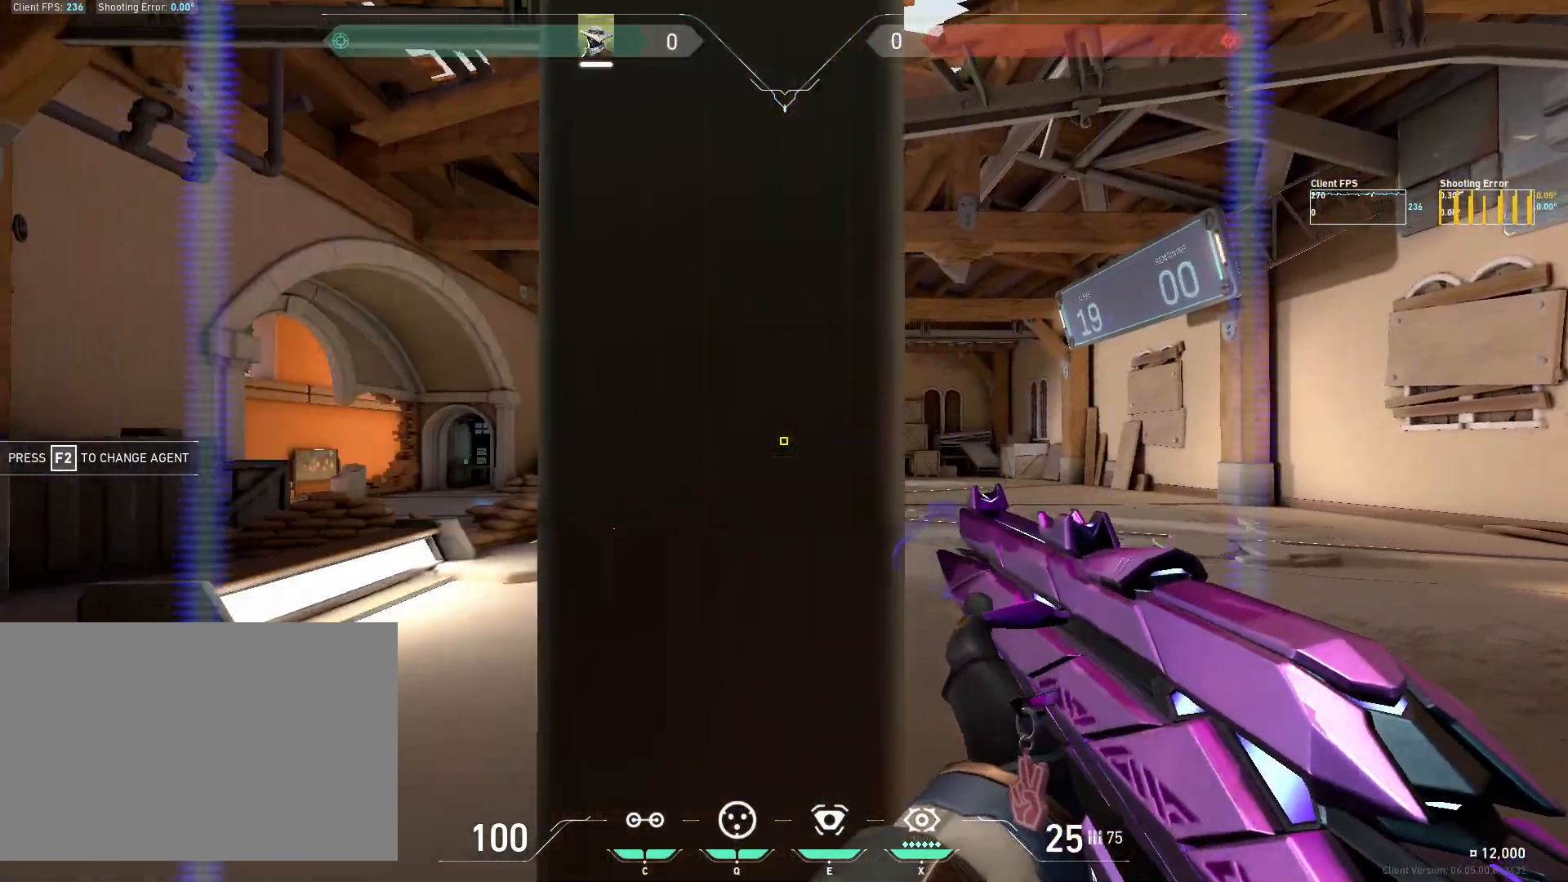
{"keys": ["d"], "mouse": [], "events": [[117, "a", "up"], [283, "mouse_left", "down"], [367, "d", "down"], [450, "mouse_left", "up"]]}
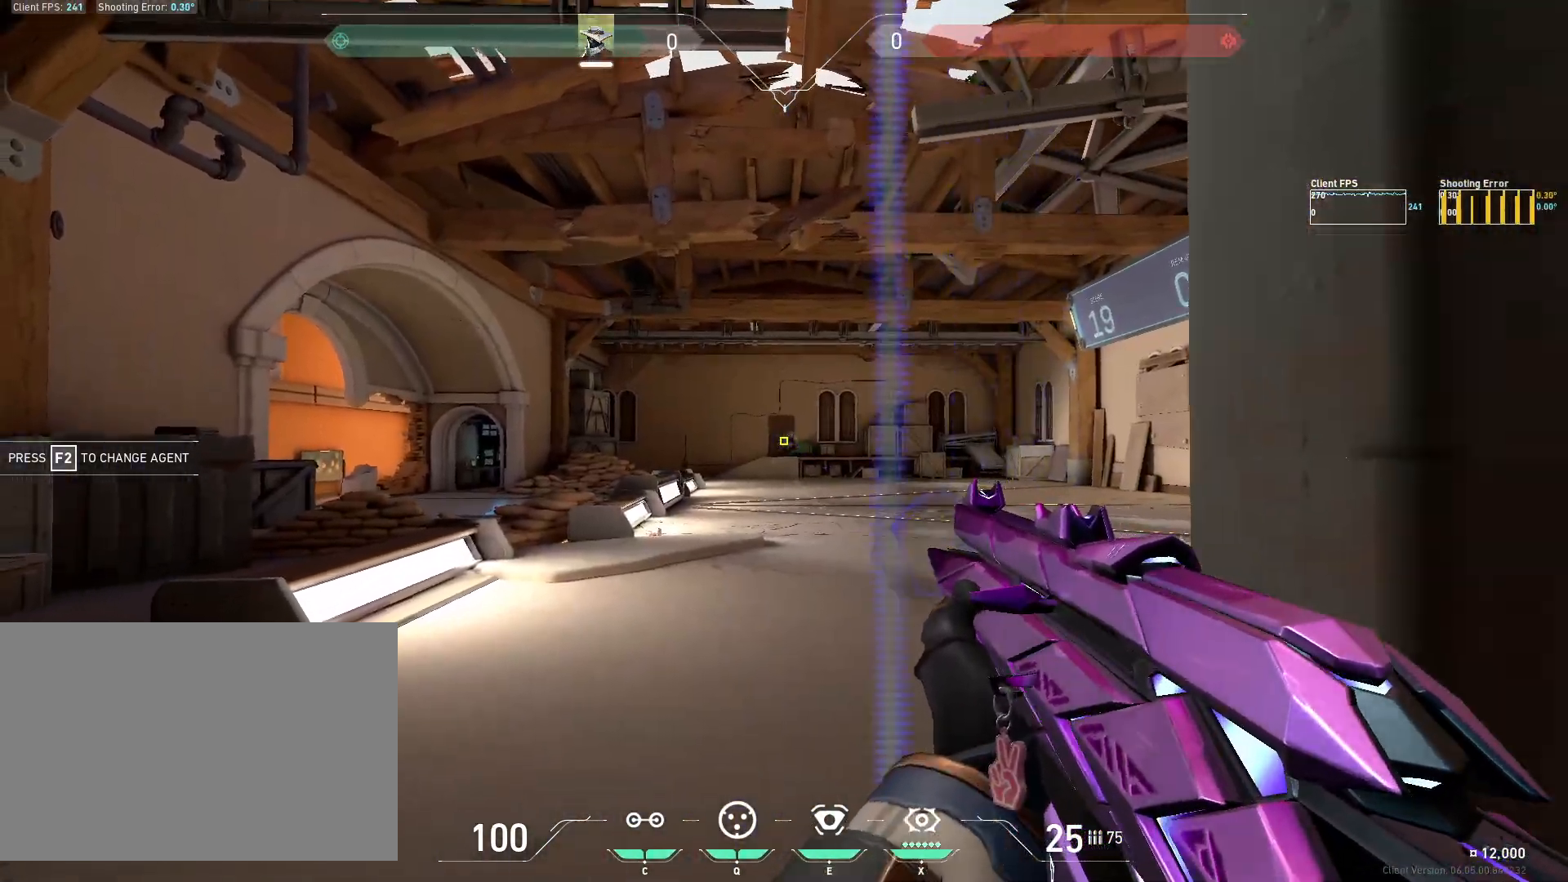
{"keys": ["a"], "mouse": ["left"], "events": [[283, "d", "up"], [417, "mouse_left", "down"], [483, "a", "down"]]}
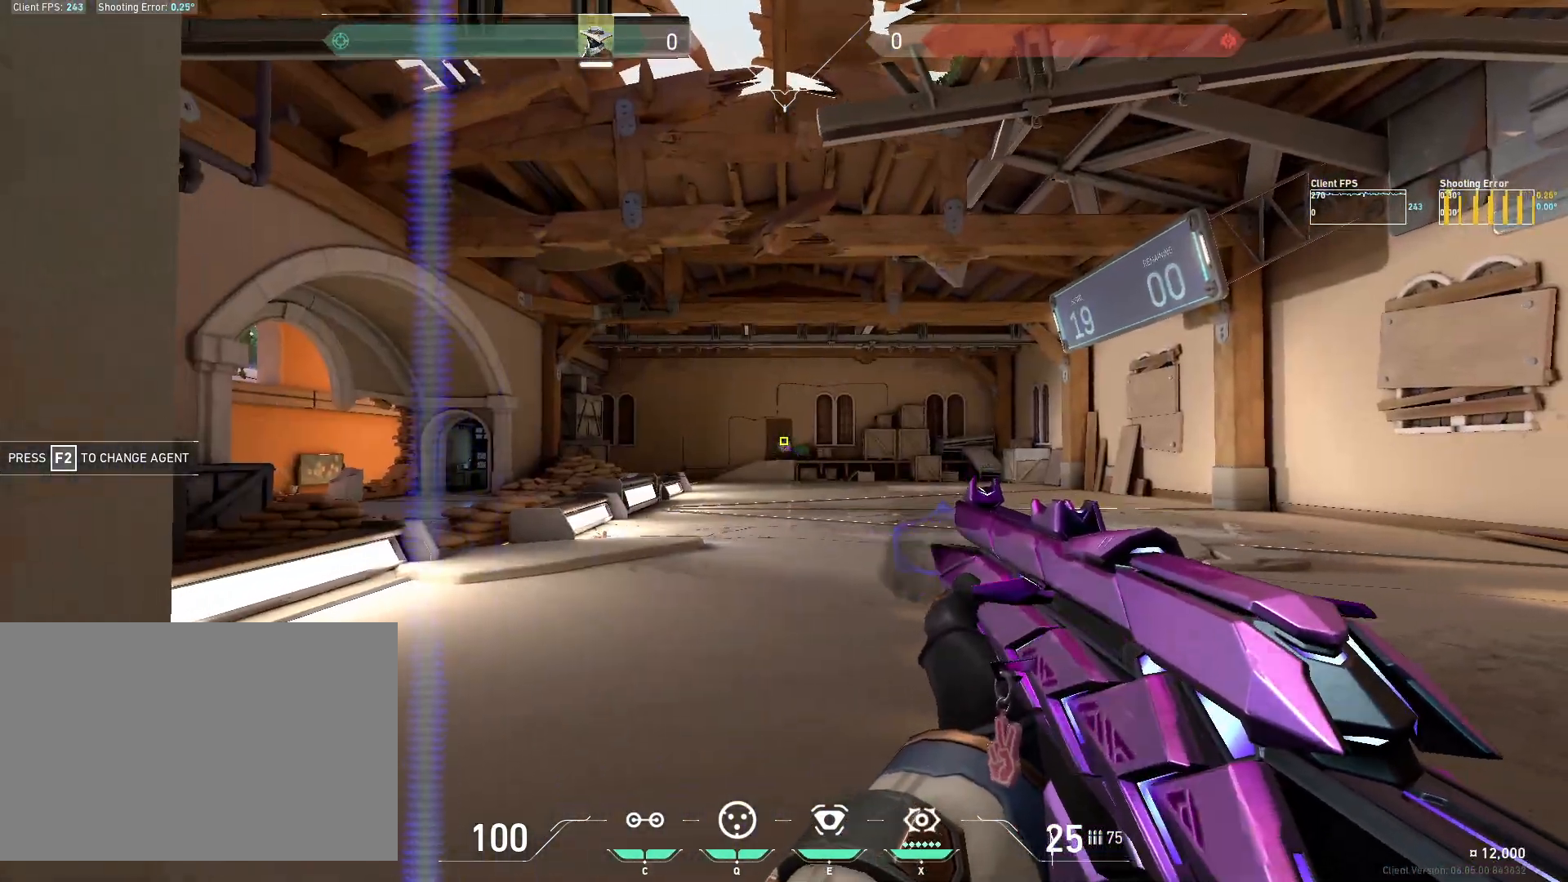
{"keys": [], "mouse": [], "events": [[100, "mouse_left", "up"], [383, "a", "up"]]}
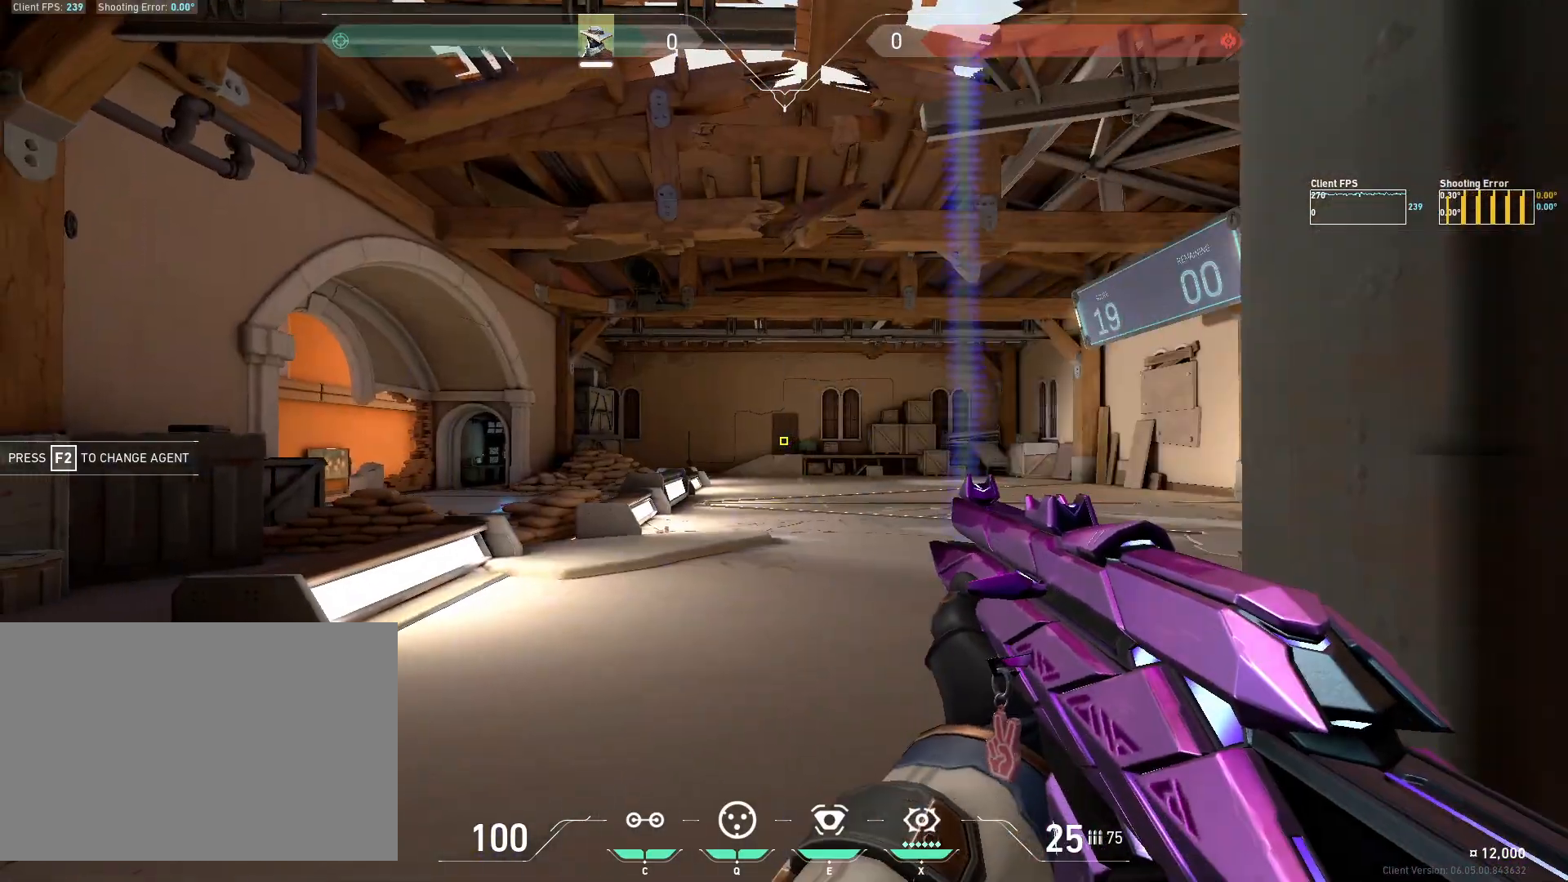
{"keys": [], "mouse": [], "events": [[50, "mouse_left", "down"], [100, "d", "down"], [217, "mouse_left", "up"], [483, "d", "up"]]}
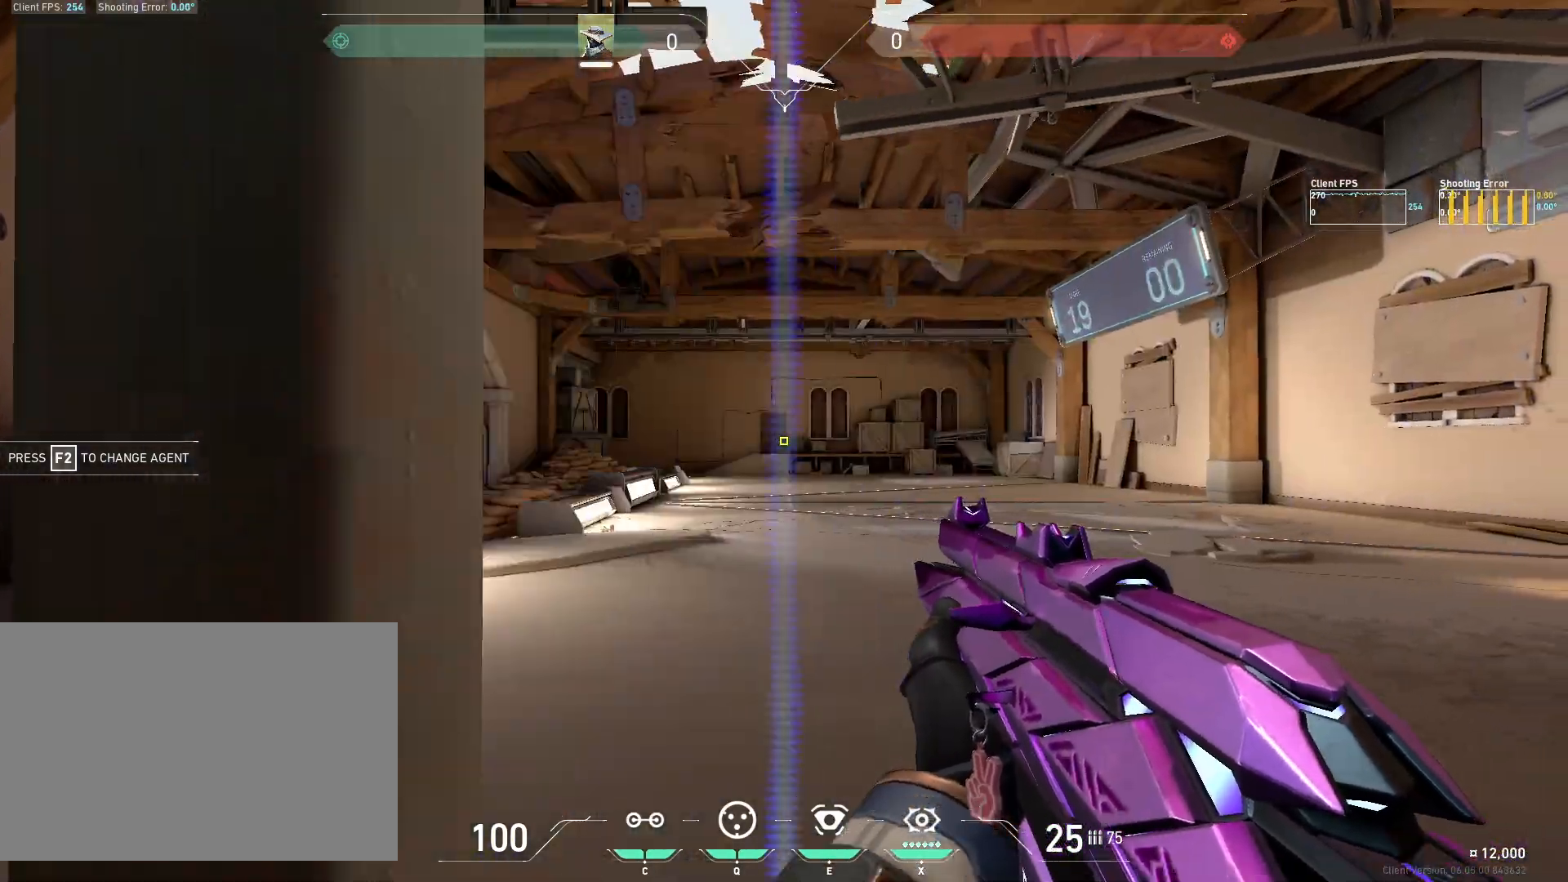
{"keys": ["a"], "mouse": [], "events": [[133, "mouse_left", "down"], [200, "a", "down"], [283, "mouse_left", "up"]]}
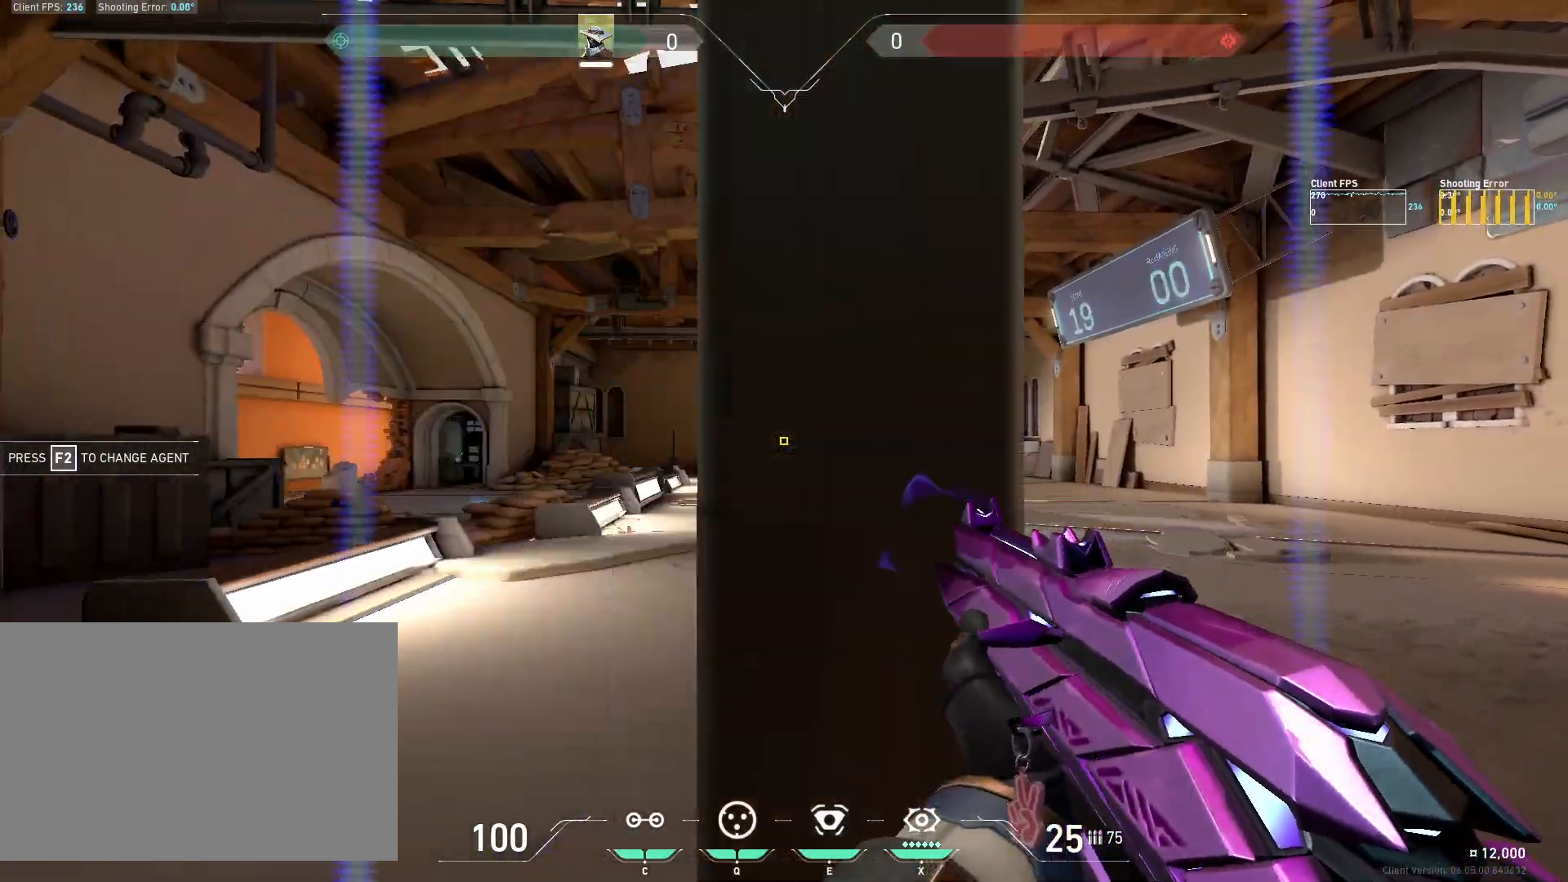
{"keys": ["d"], "mouse": [], "events": [[67, "a", "up"], [217, "mouse_left", "down"], [300, "d", "down"], [400, "mouse_left", "up"]]}
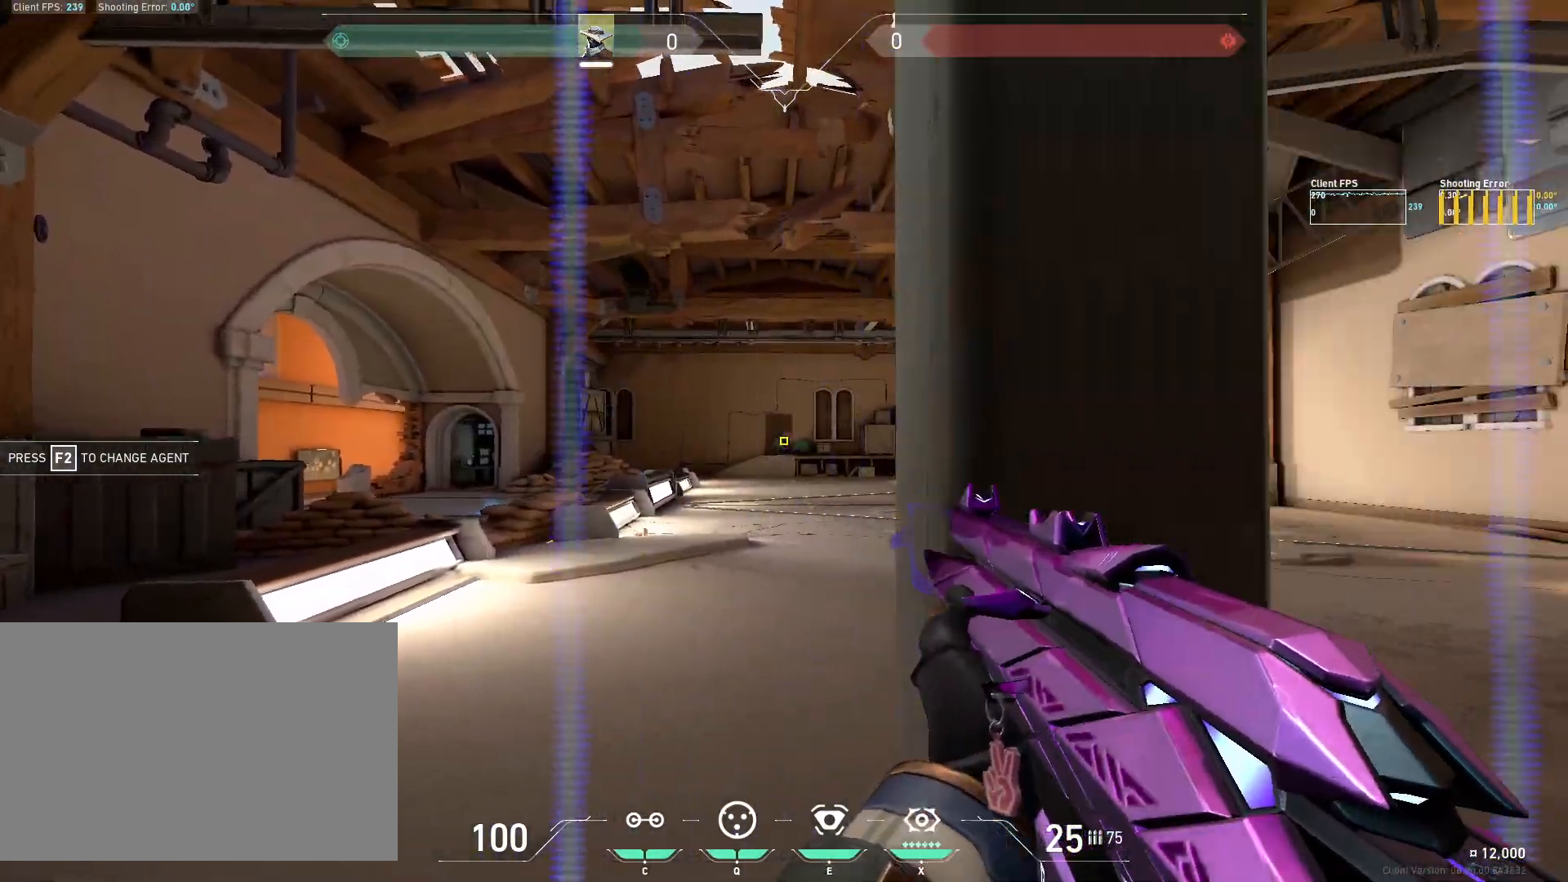
{"keys": ["a"], "mouse": [], "events": [[167, "d", "up"], [300, "mouse_left", "down"], [383, "a", "down"], [467, "mouse_left", "up"]]}
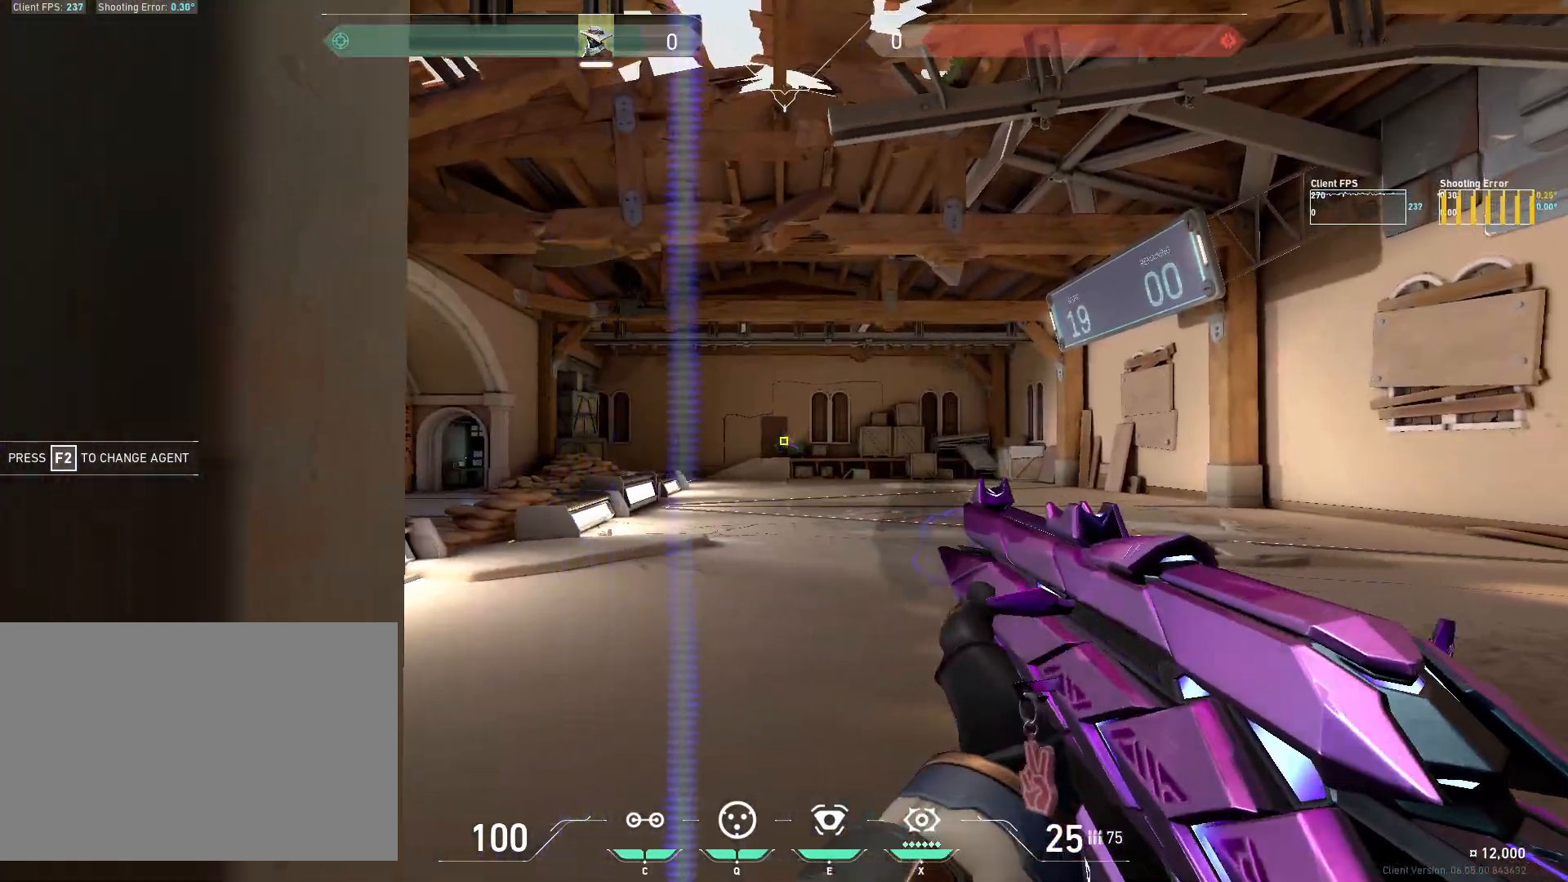
{"keys": [], "mouse": ["left"], "events": [[267, "a", "up"], [417, "mouse_left", "down"]]}
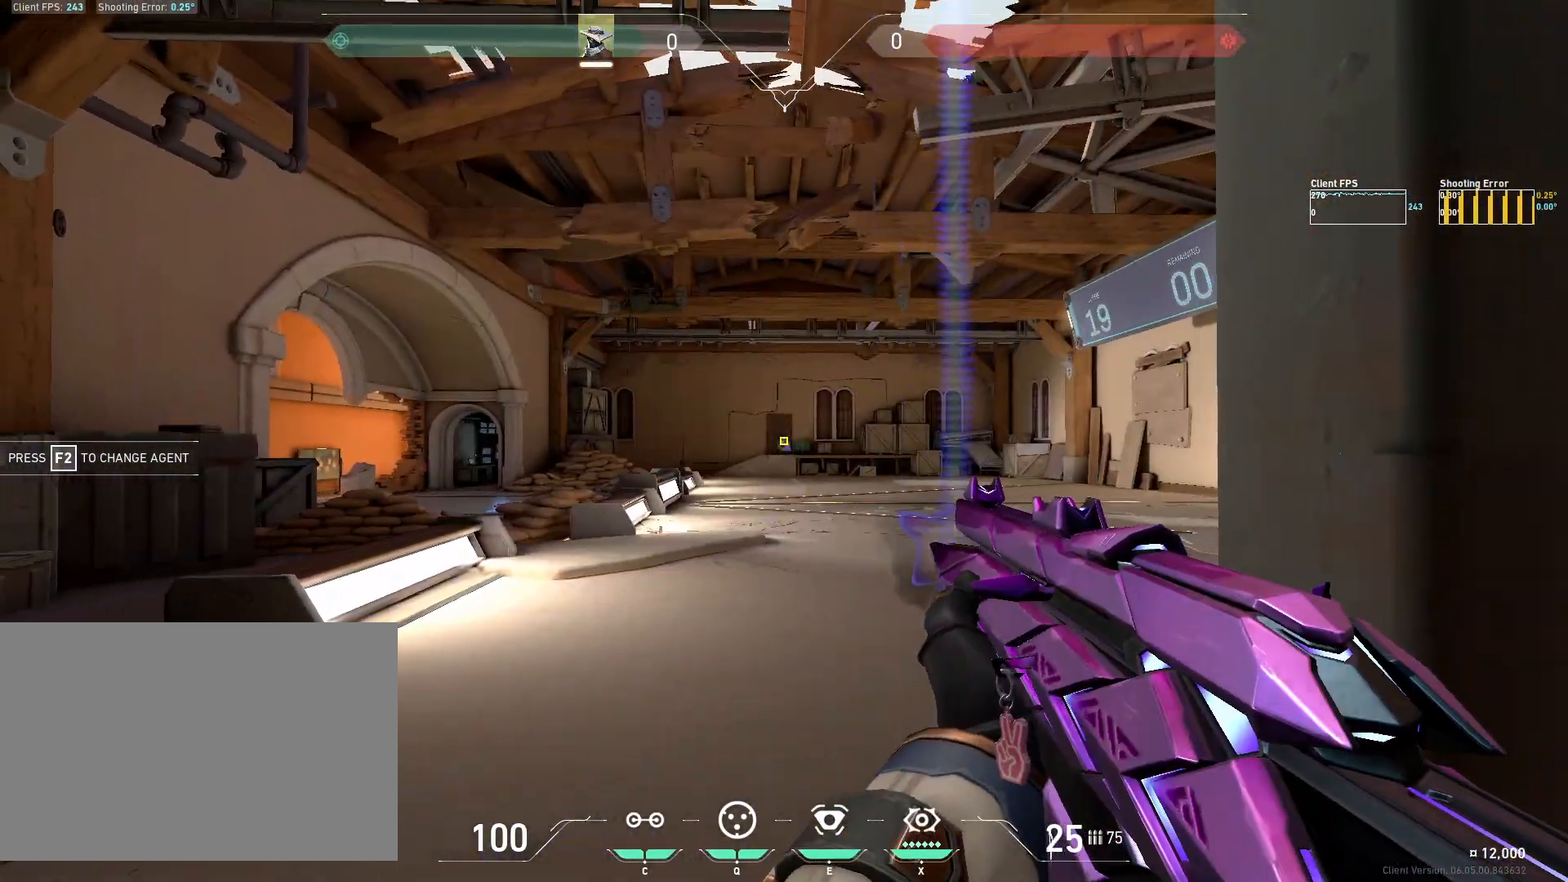
{"keys": [], "mouse": [], "events": [[50, "s", "down"], [83, "mouse_left", "up"], [317, "s", "up"]]}
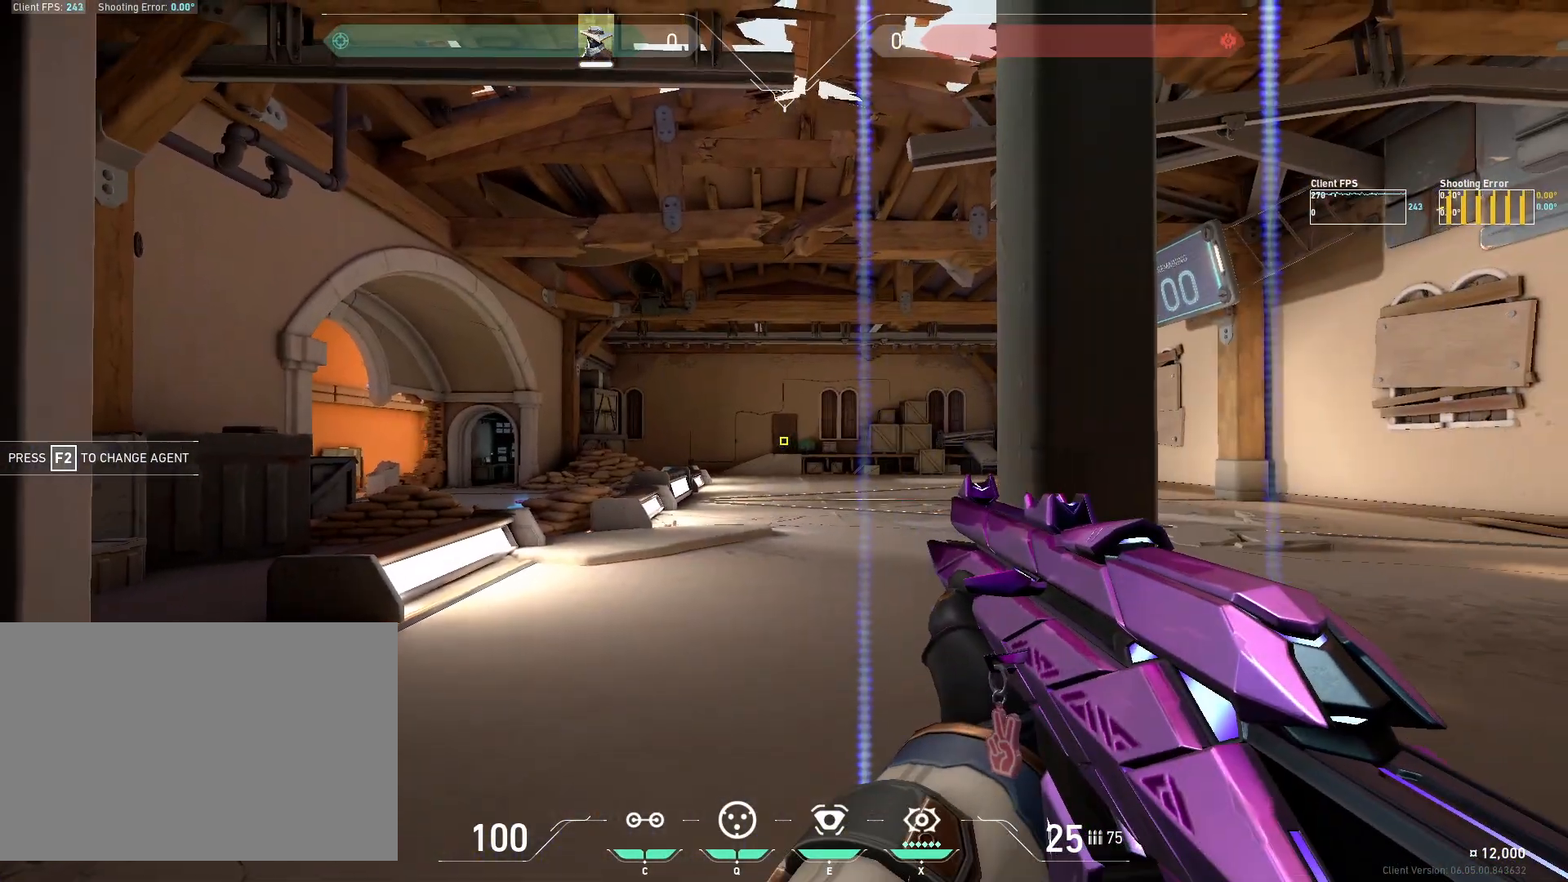
{"keys": [], "mouse": [], "events": [[67, "mouse_left", "down"], [83, "d", "down"], [200, "mouse_left", "up"], [450, "d", "up"]]}
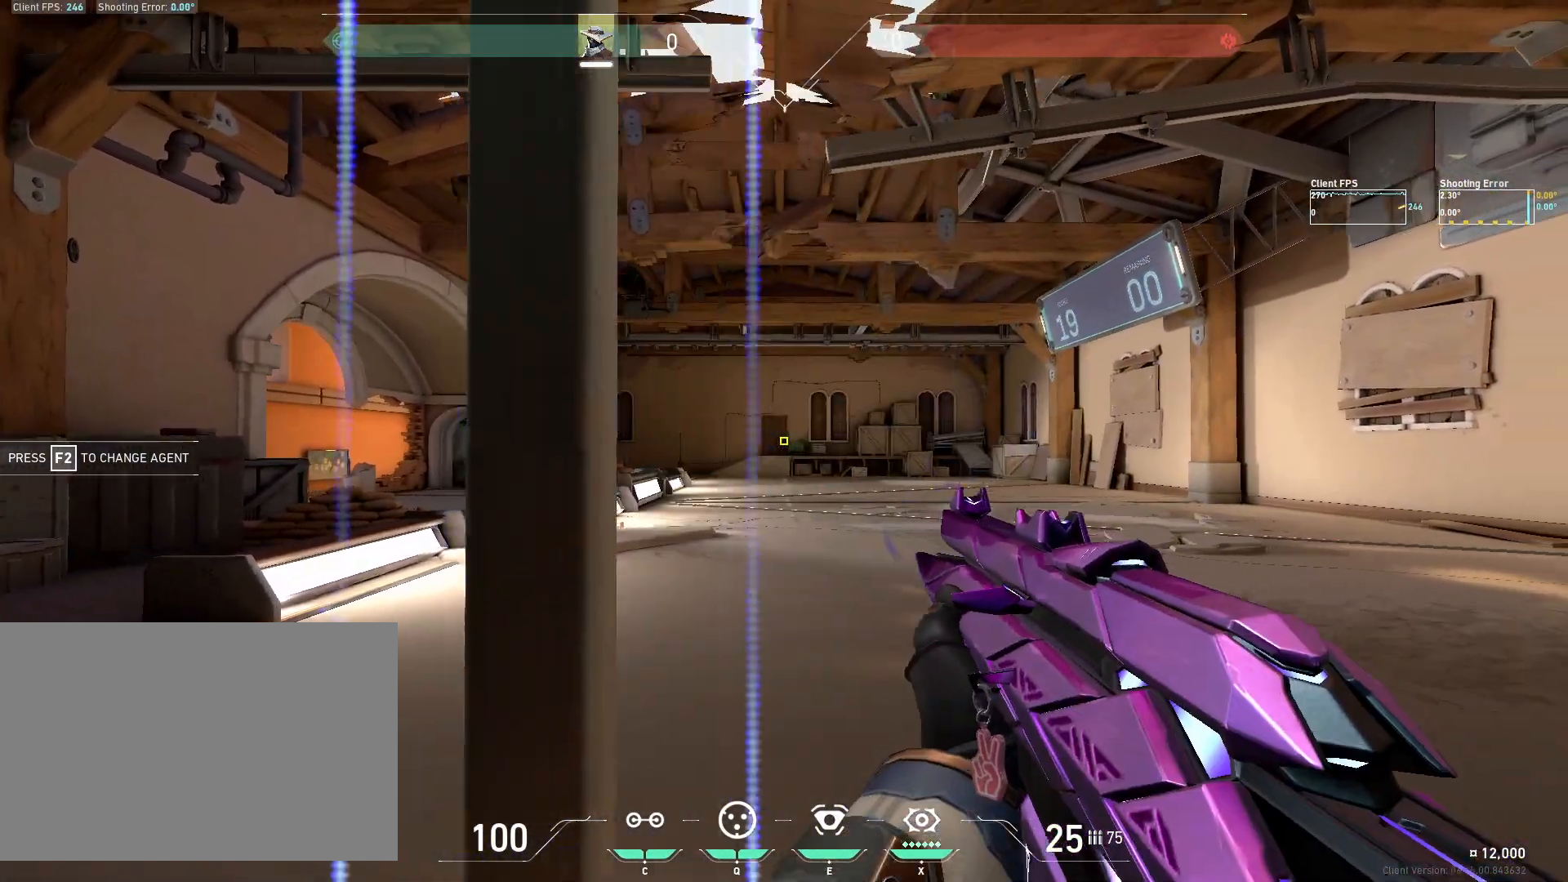
{"keys": ["a"], "mouse": [], "events": [[133, "mouse_left", "down"], [233, "a", "down"], [283, "mouse_left", "up"]]}
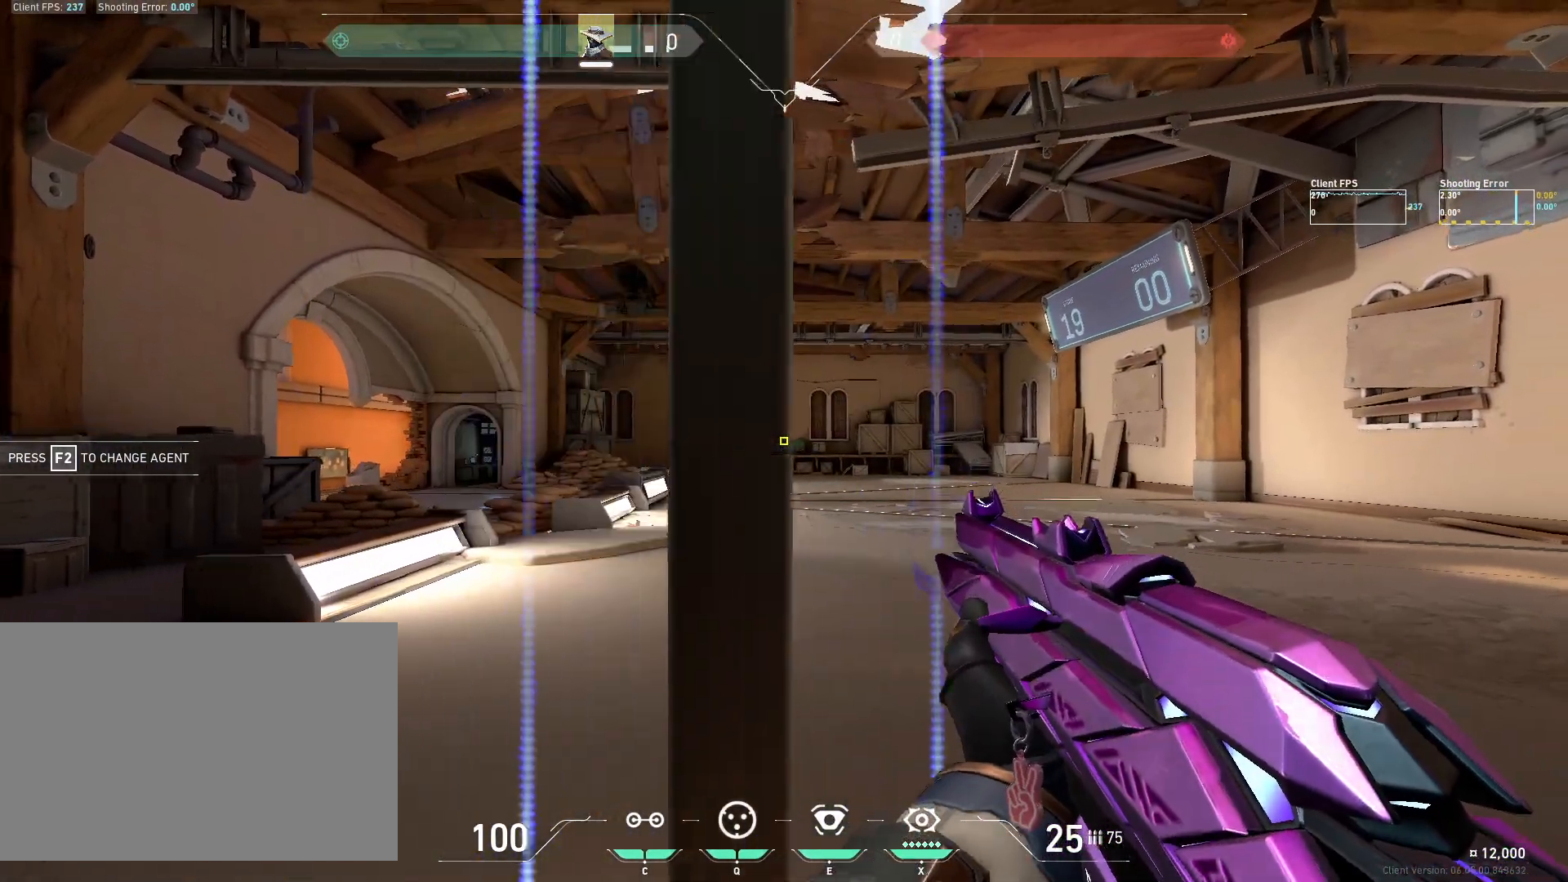
{"keys": ["d"], "mouse": [], "events": [[100, "a", "up"], [233, "mouse_left", "down"], [333, "d", "down"], [383, "mouse_left", "up"]]}
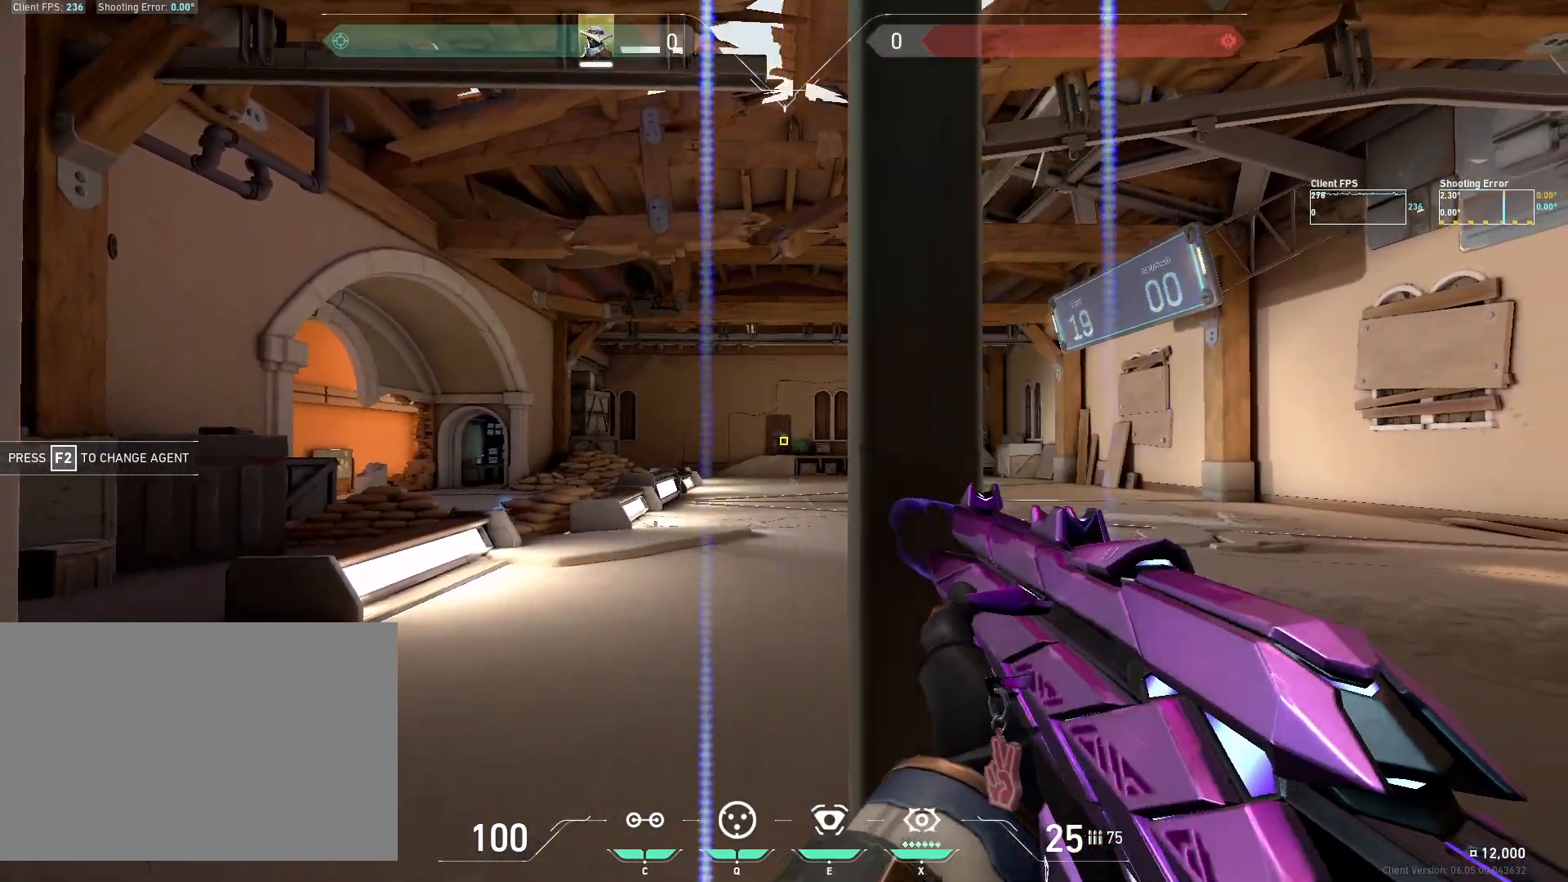
{"keys": ["a"], "mouse": [], "events": [[150, "d", "up"], [350, "mouse_left", "down"], [417, "a", "down"], [500, "mouse_left", "up"]]}
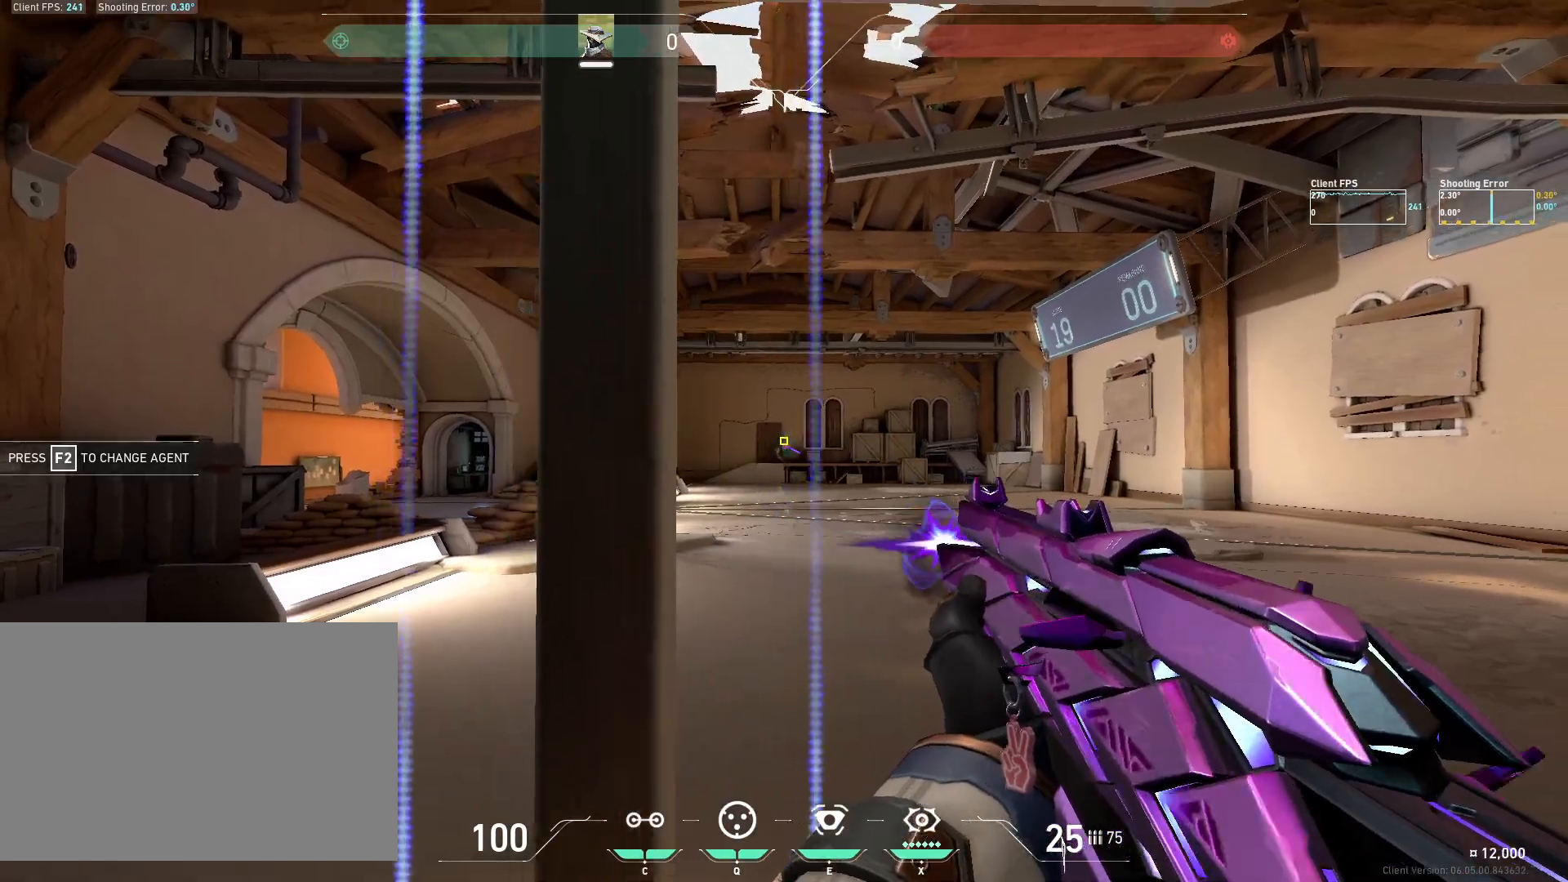
{"keys": ["d"], "mouse": ["left"], "events": [[233, "a", "up"], [417, "mouse_left", "down"], [483, "d", "down"]]}
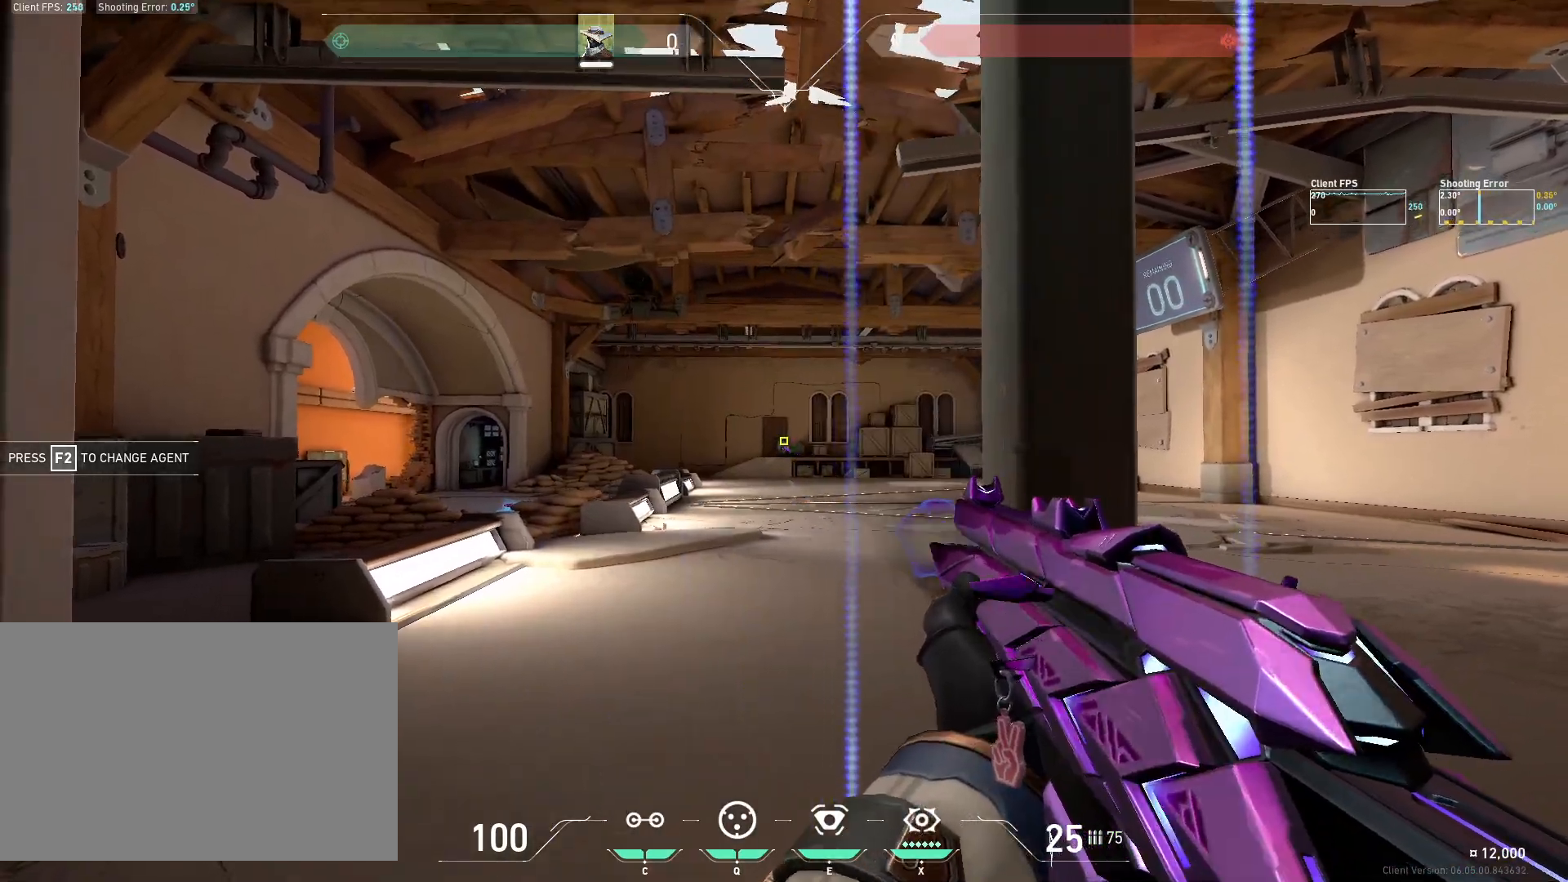
{"keys": [], "mouse": ["left"], "events": [[67, "mouse_left", "up"], [367, "d", "up"], [500, "mouse_left", "down"]]}
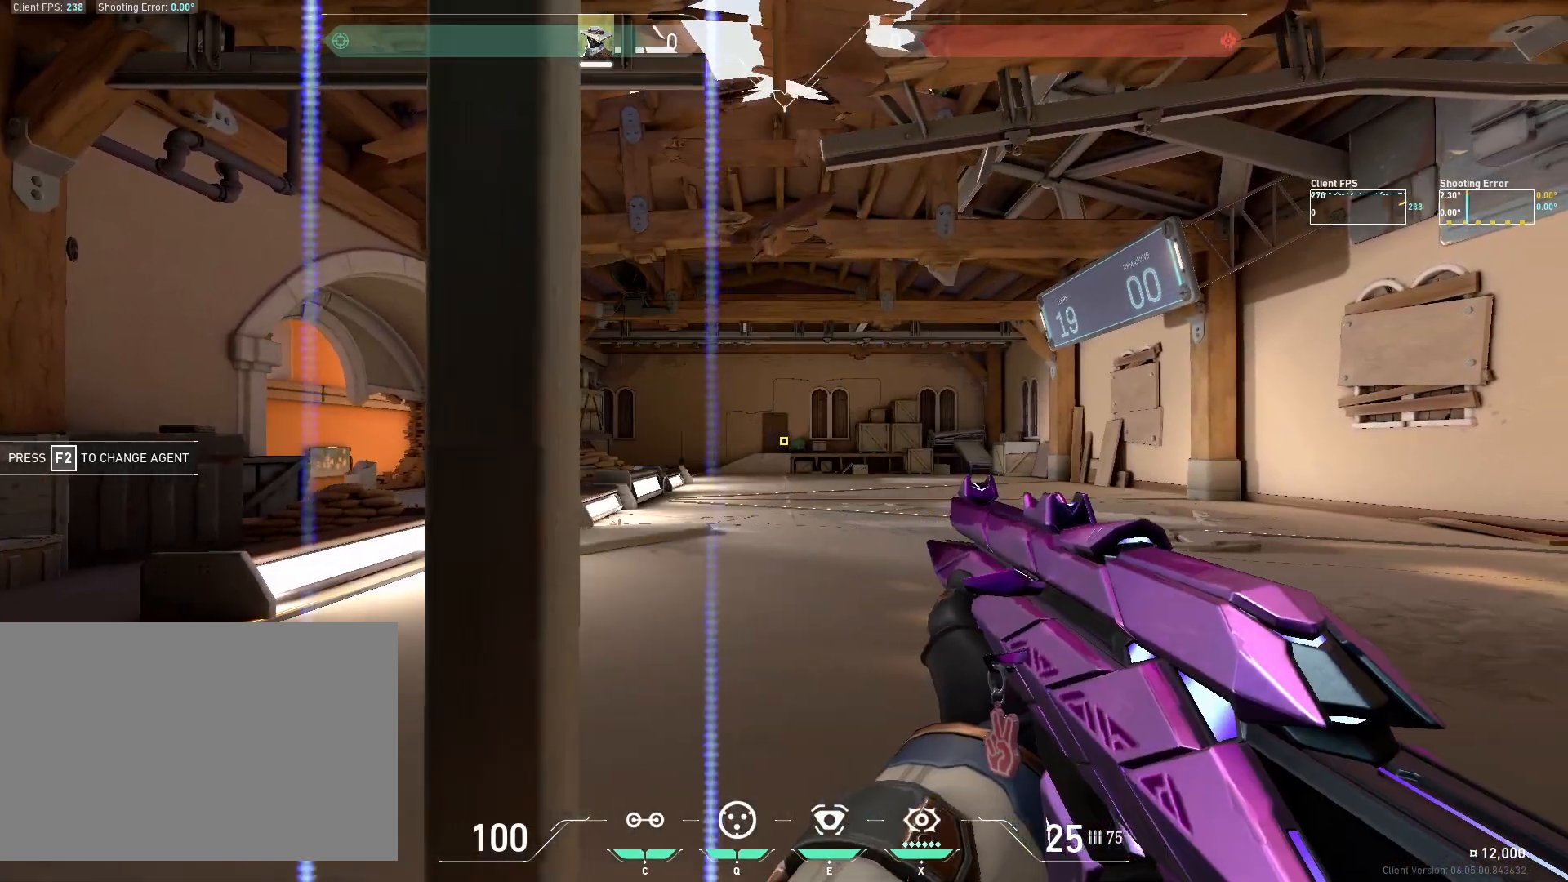
{"keys": [], "mouse": [], "events": [[100, "a", "down"], [150, "mouse_left", "up"], [500, "a", "up"]]}